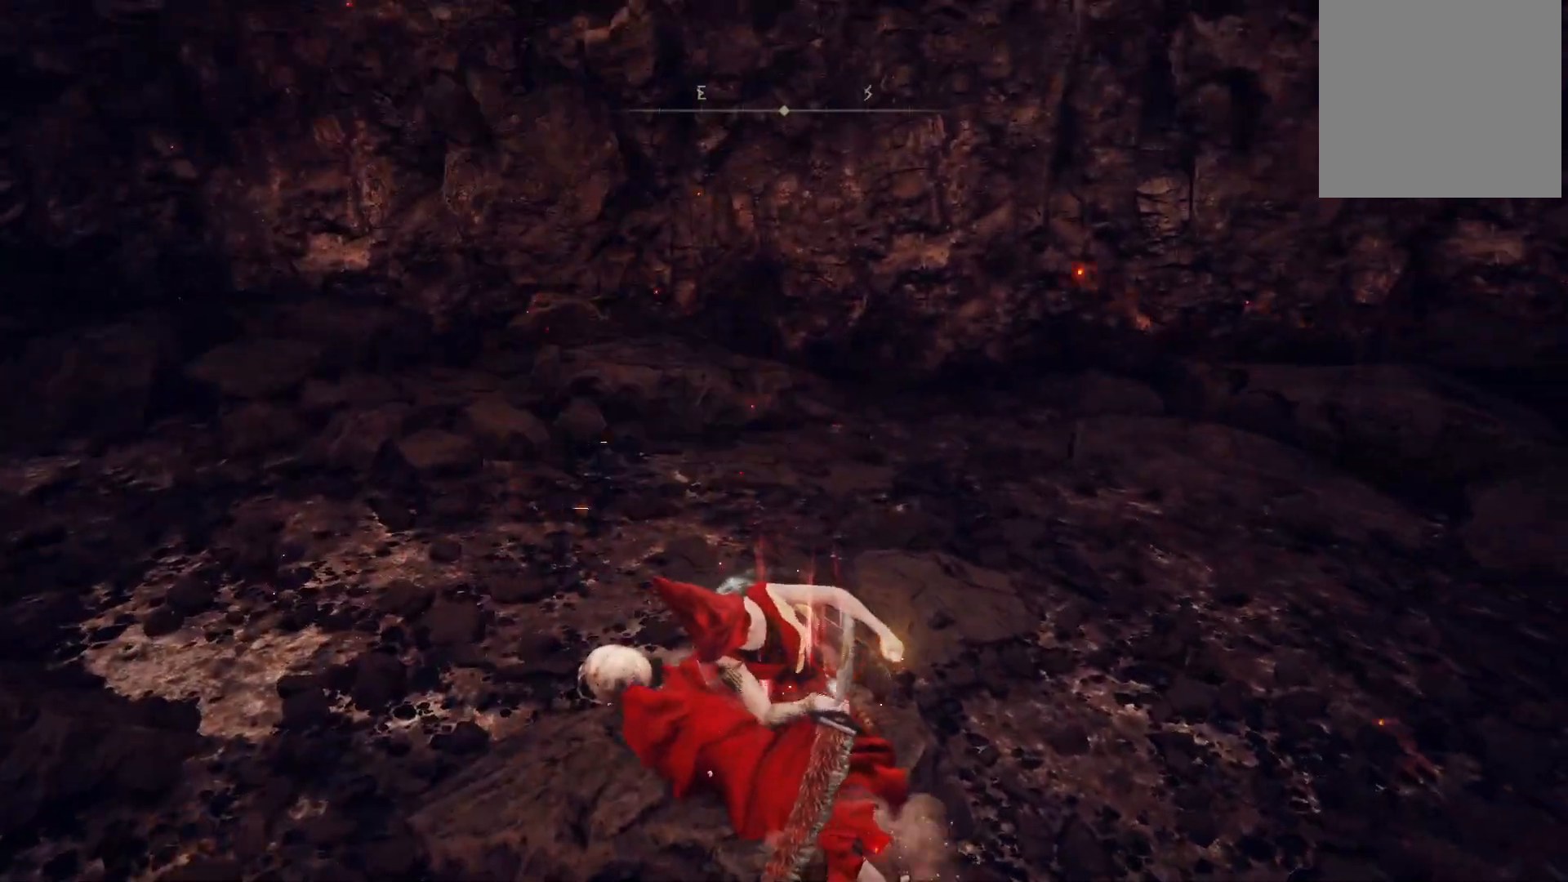
Gameplay with a controller (Xbox layout); each line is a JSON object with the inputs held at the frame after it. "events" lists button and stick changes between this image and that frame as [ms after this image, input, new state], when the widget could be followed in between. Not read: L3 R3.
{"buttons": [], "left_stick": "up-right", "right_stick": "center", "events": [[133, "right_stick", "up-right"], [233, "right_stick", "center"]]}
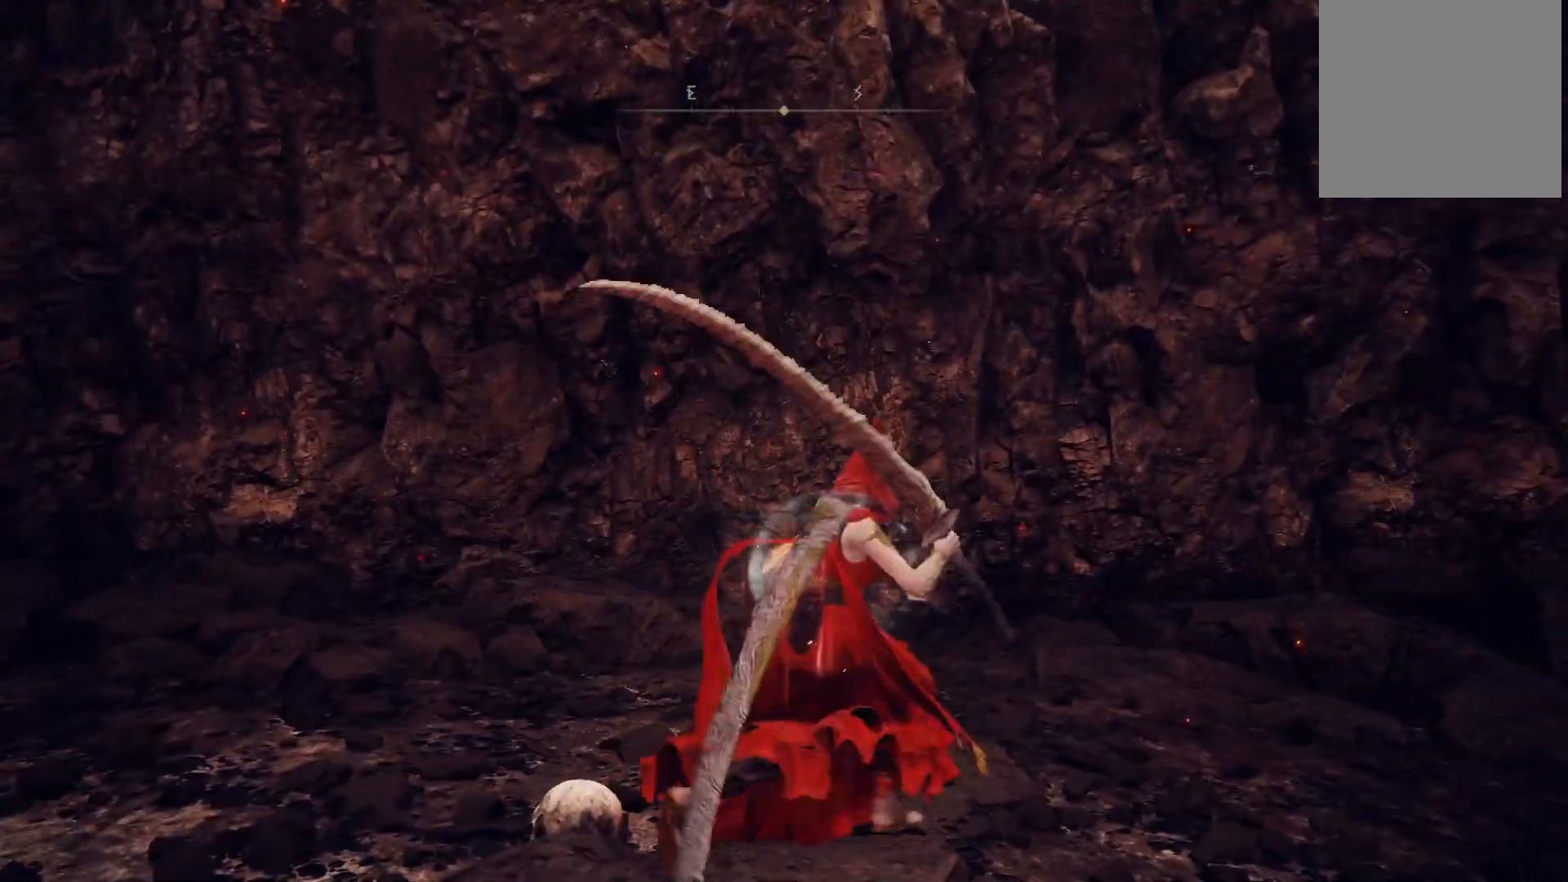
{"buttons": [], "left_stick": "up", "right_stick": "down-right", "events": [[133, "right_stick", "right"], [283, "left_stick", "up"], [300, "right_stick", "down-right"]]}
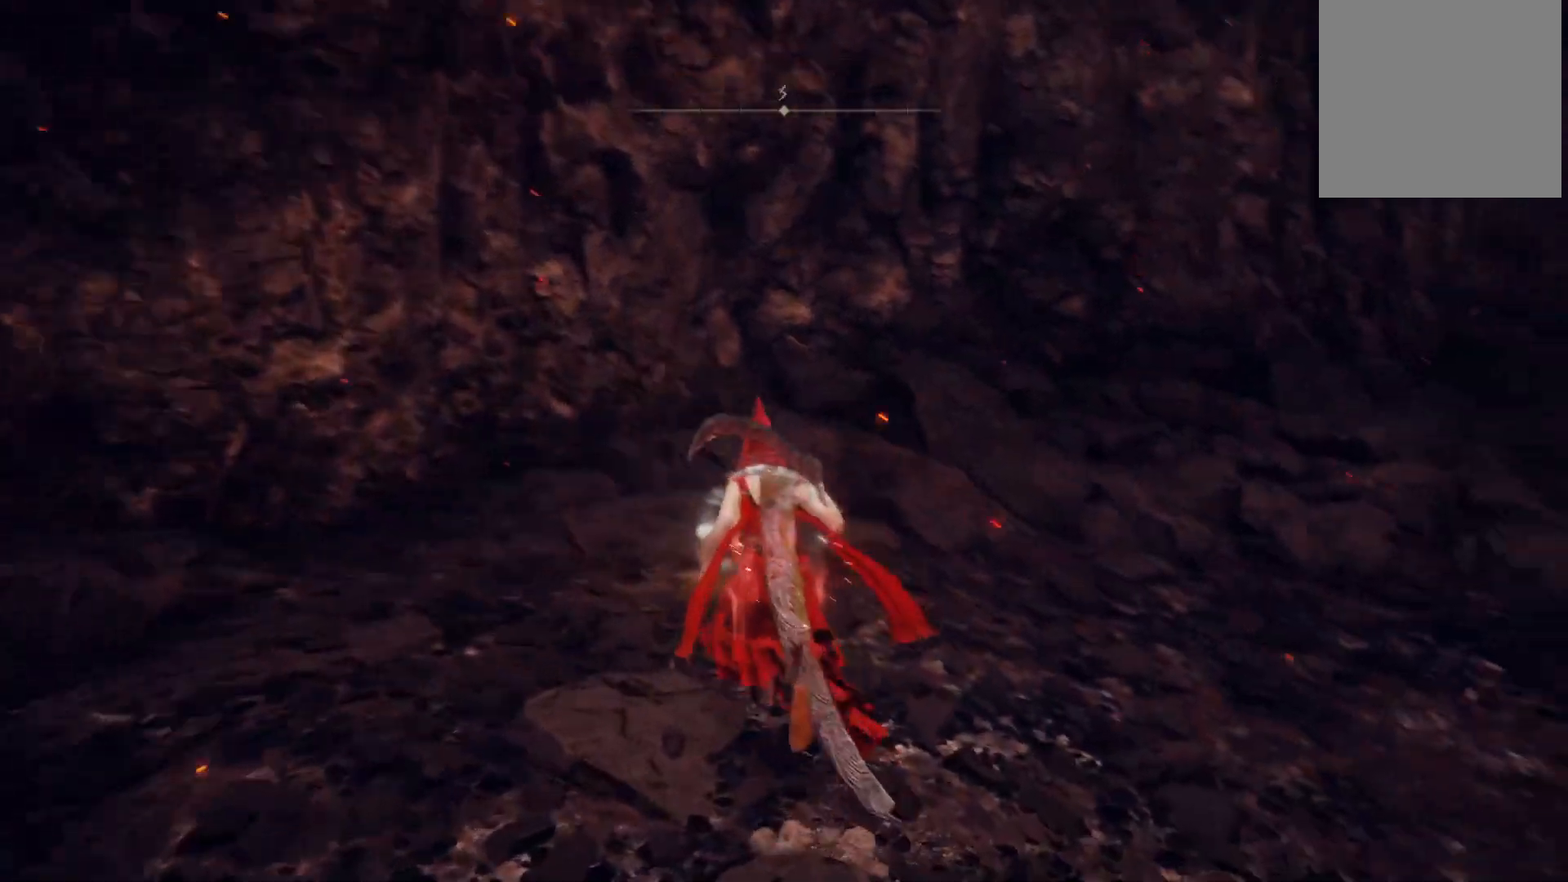
{"buttons": [], "left_stick": "up-right", "right_stick": "center", "events": [[83, "right_stick", "right"], [250, "left_stick", "up-right"], [500, "right_stick", "center"]]}
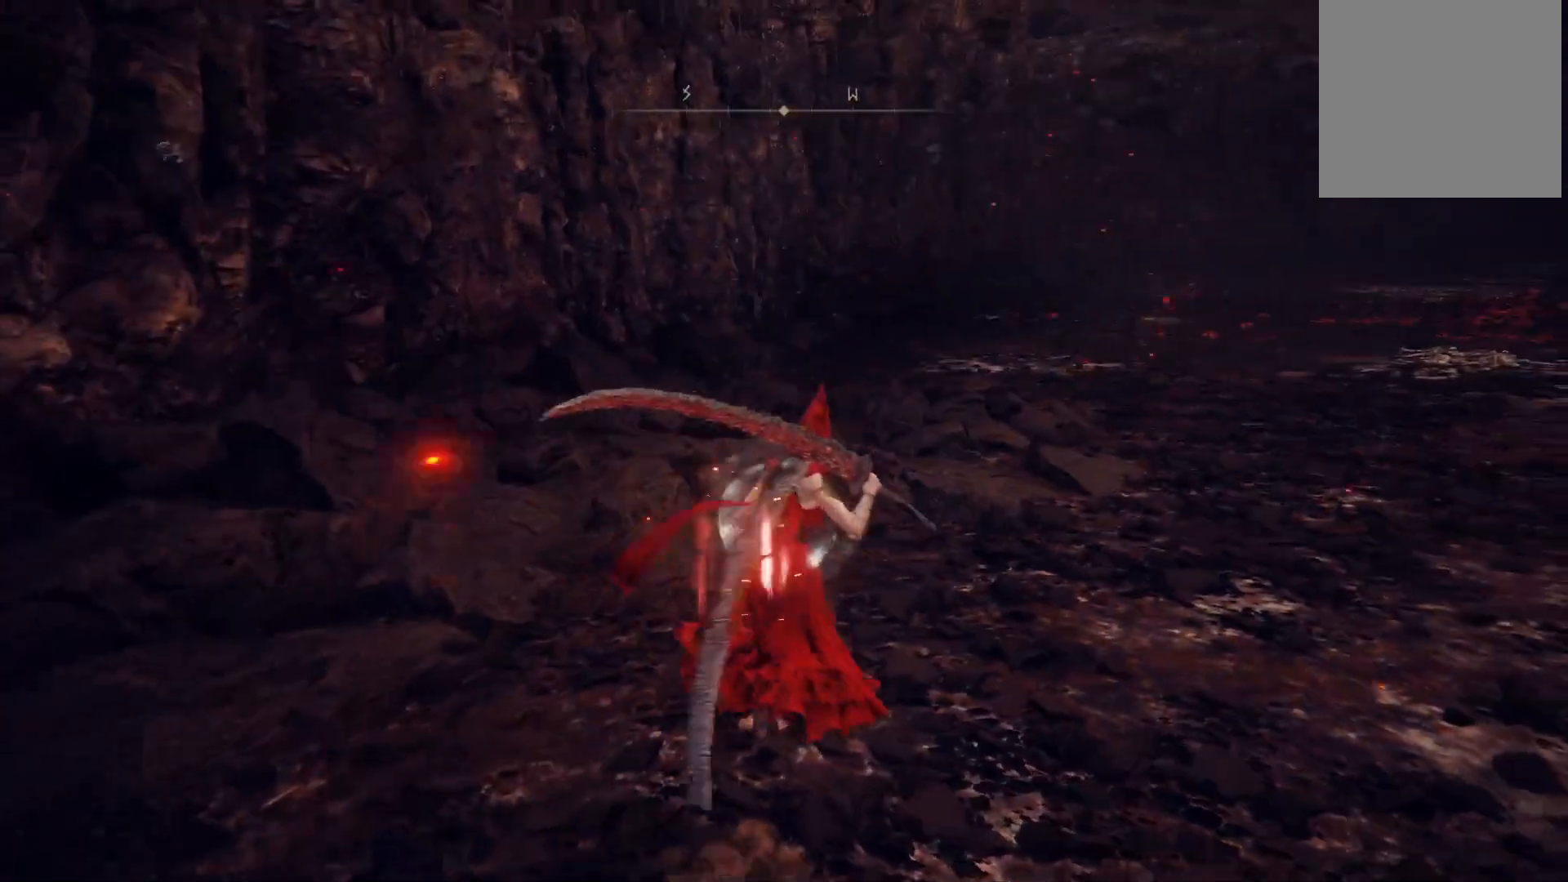
{"buttons": ["B"], "left_stick": "up", "right_stick": "center", "events": [[33, "left_stick", "up"], [67, "B", "down"]]}
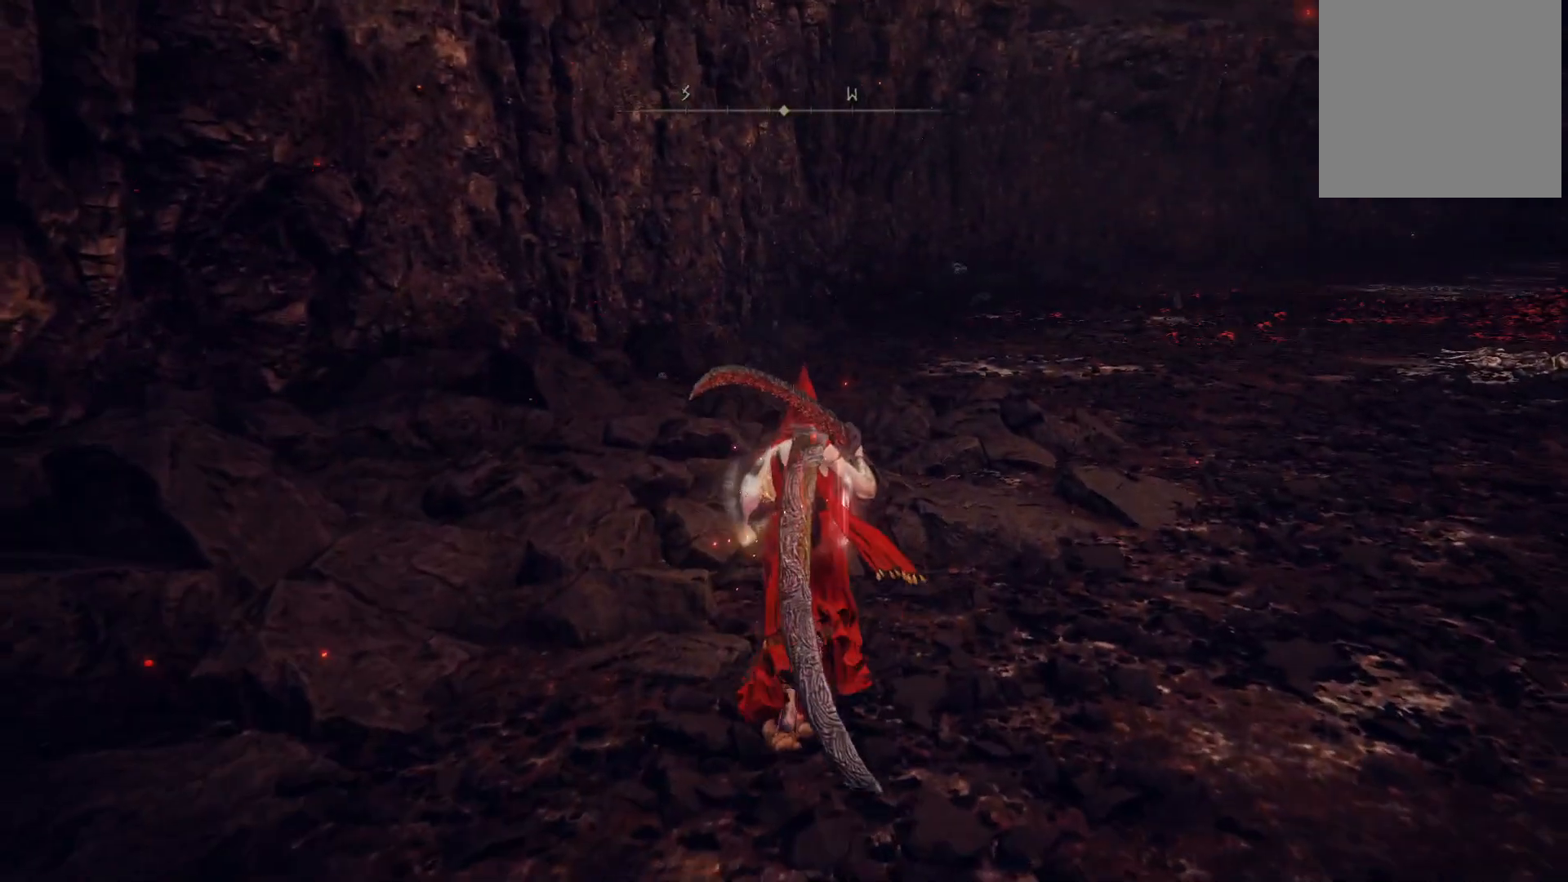
{"buttons": ["B"], "left_stick": "up", "right_stick": "center", "events": []}
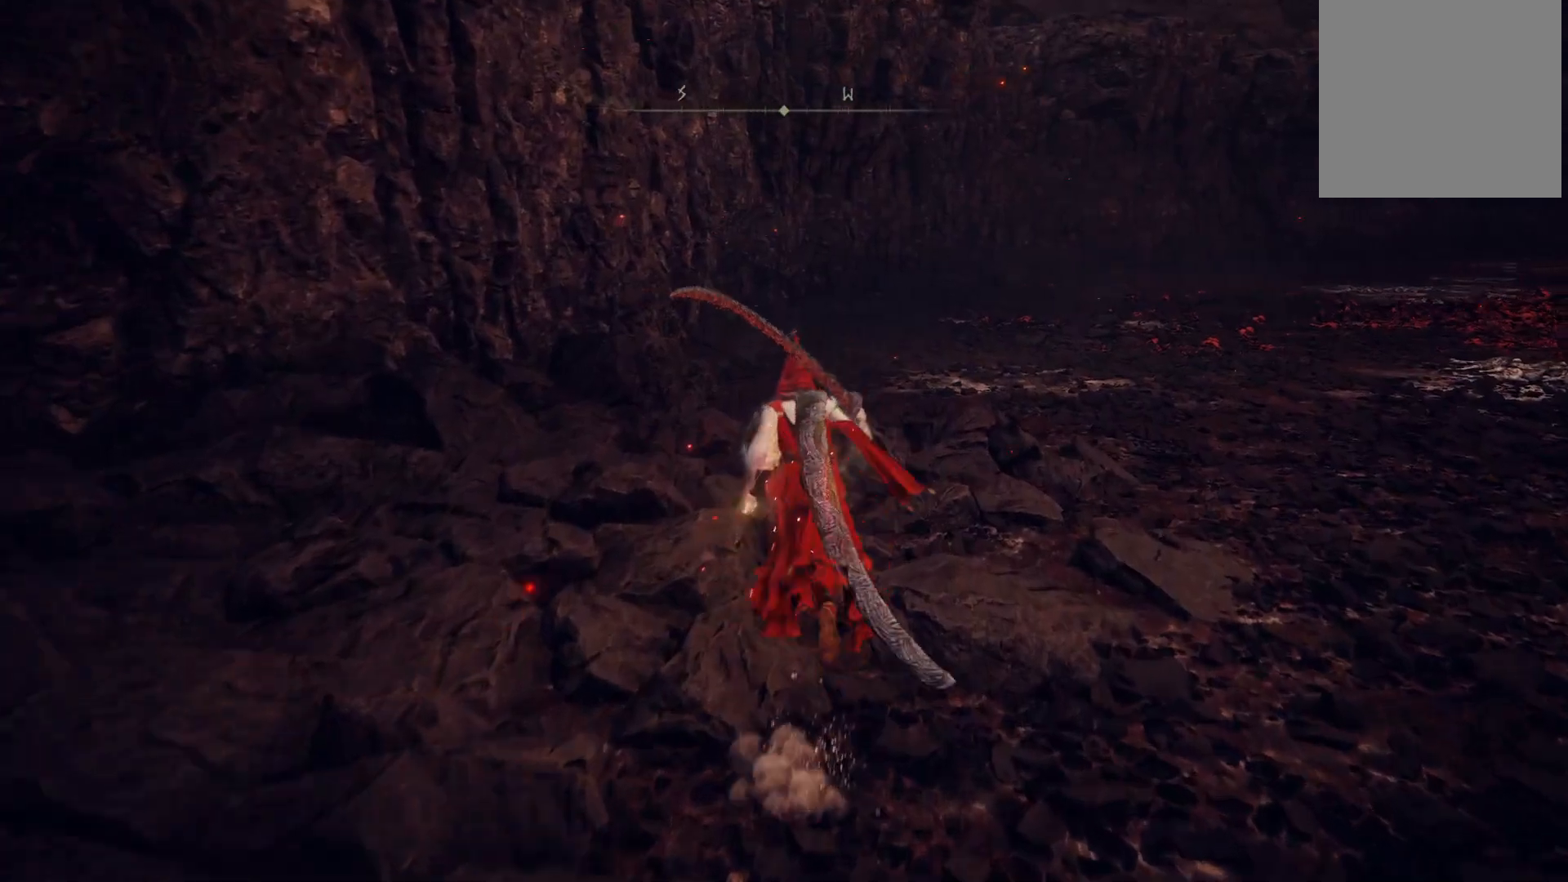
{"buttons": ["B"], "left_stick": "up", "right_stick": "center", "events": []}
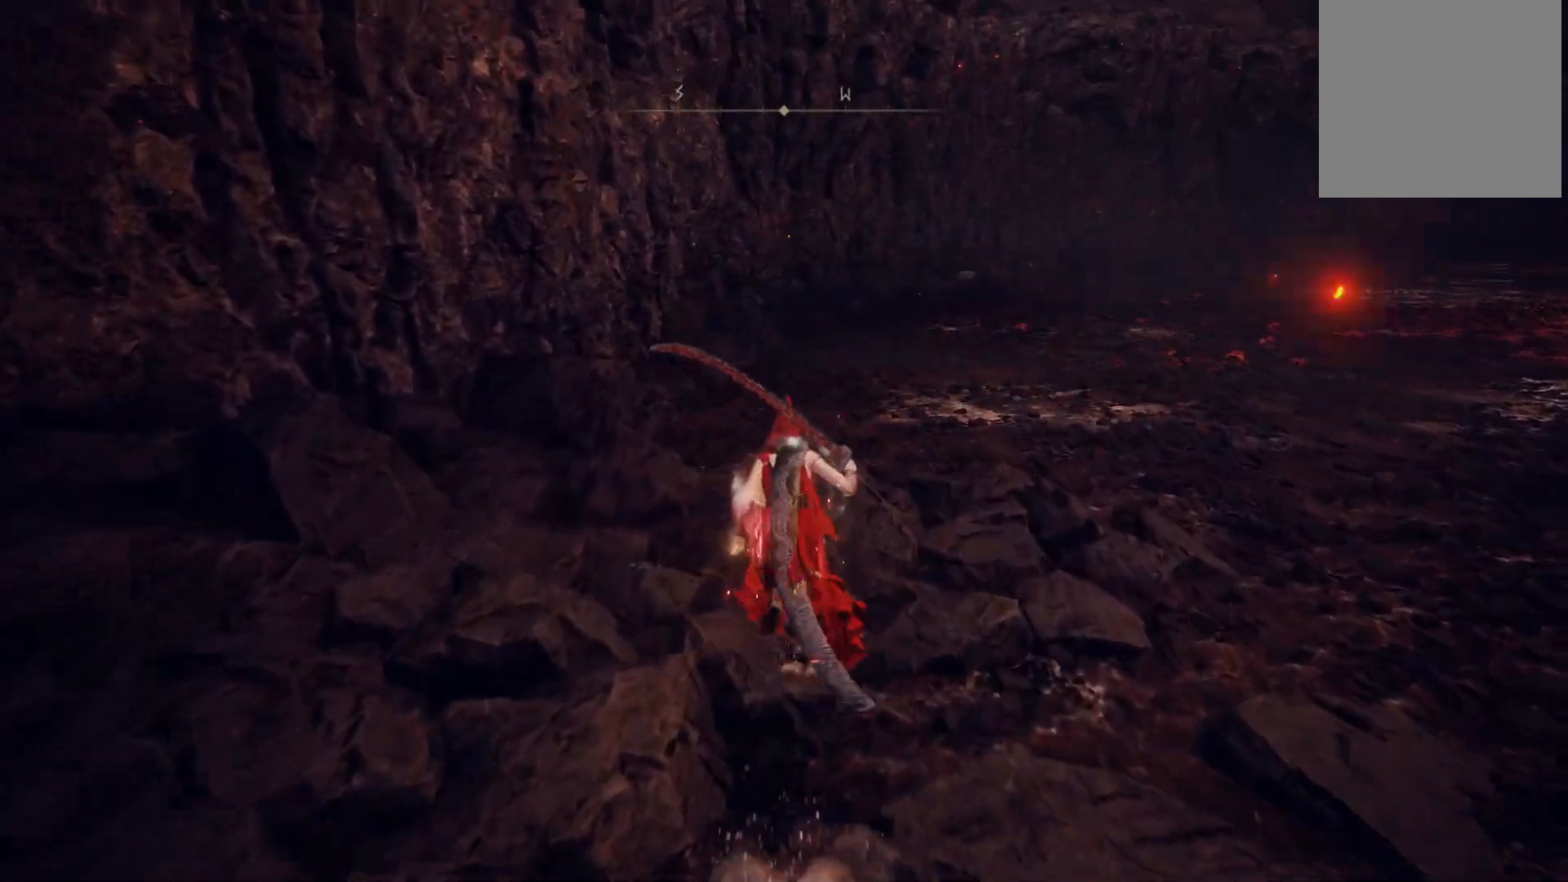
{"buttons": ["B"], "left_stick": "up", "right_stick": "center", "events": []}
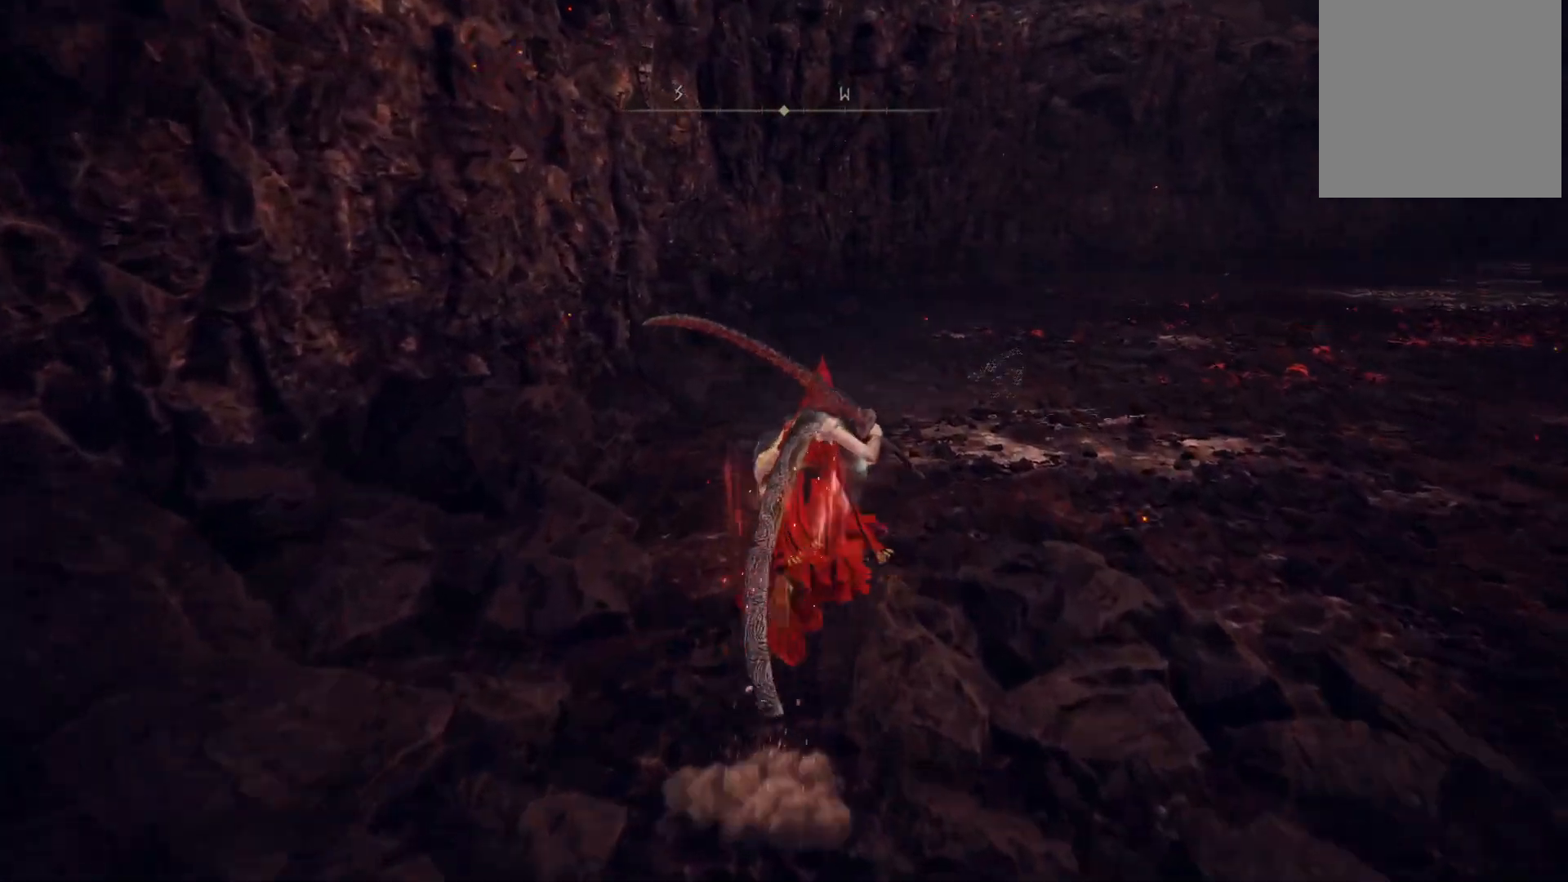
{"buttons": ["B"], "left_stick": "up", "right_stick": "center", "events": []}
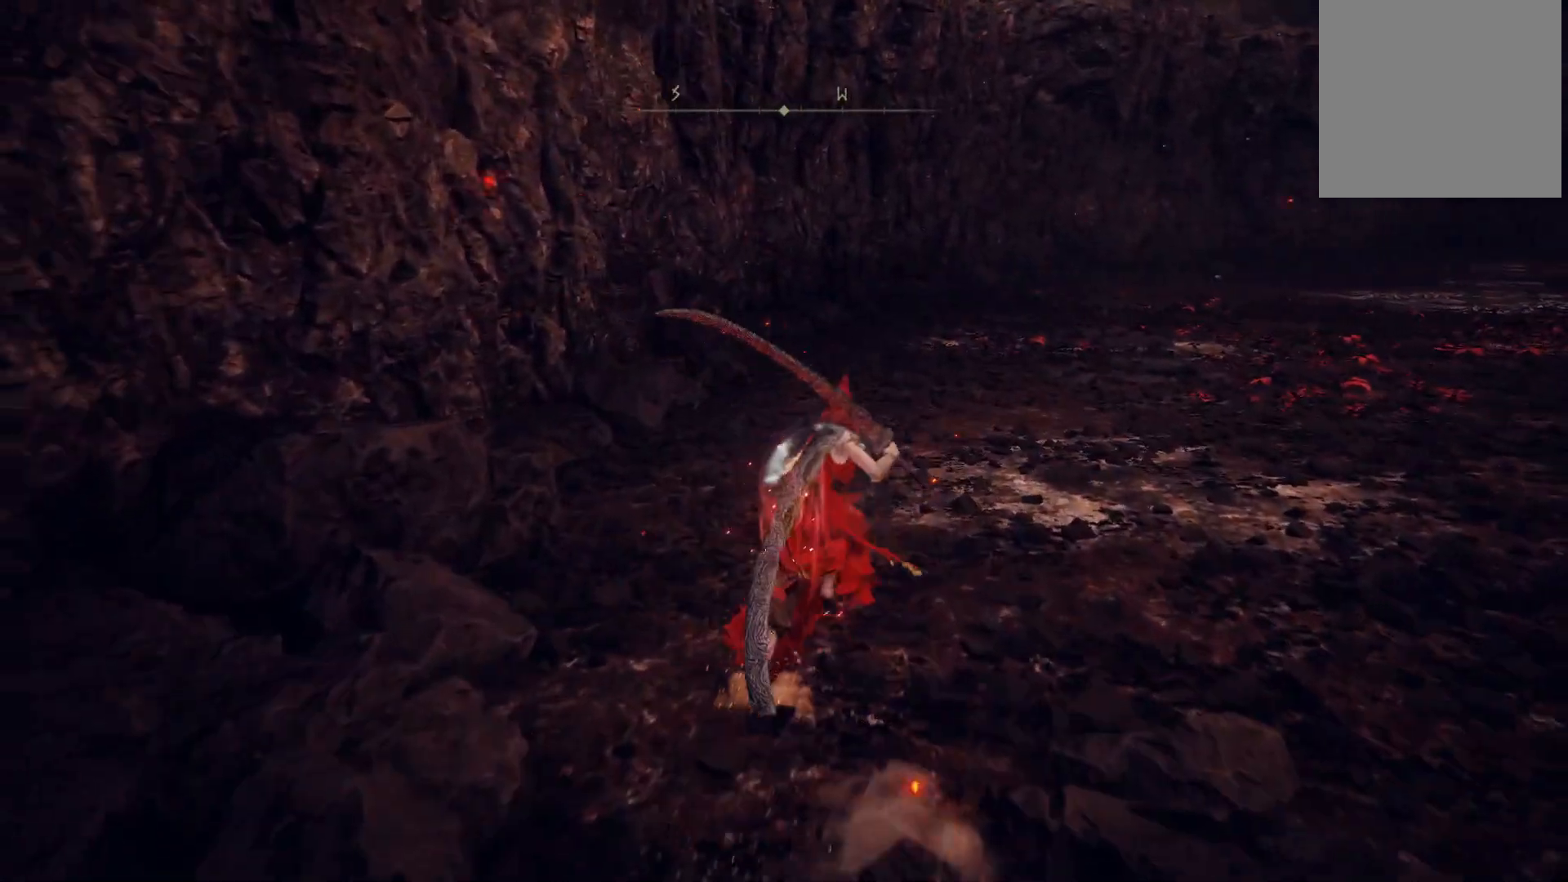
{"buttons": ["B"], "left_stick": "up", "right_stick": "center", "events": []}
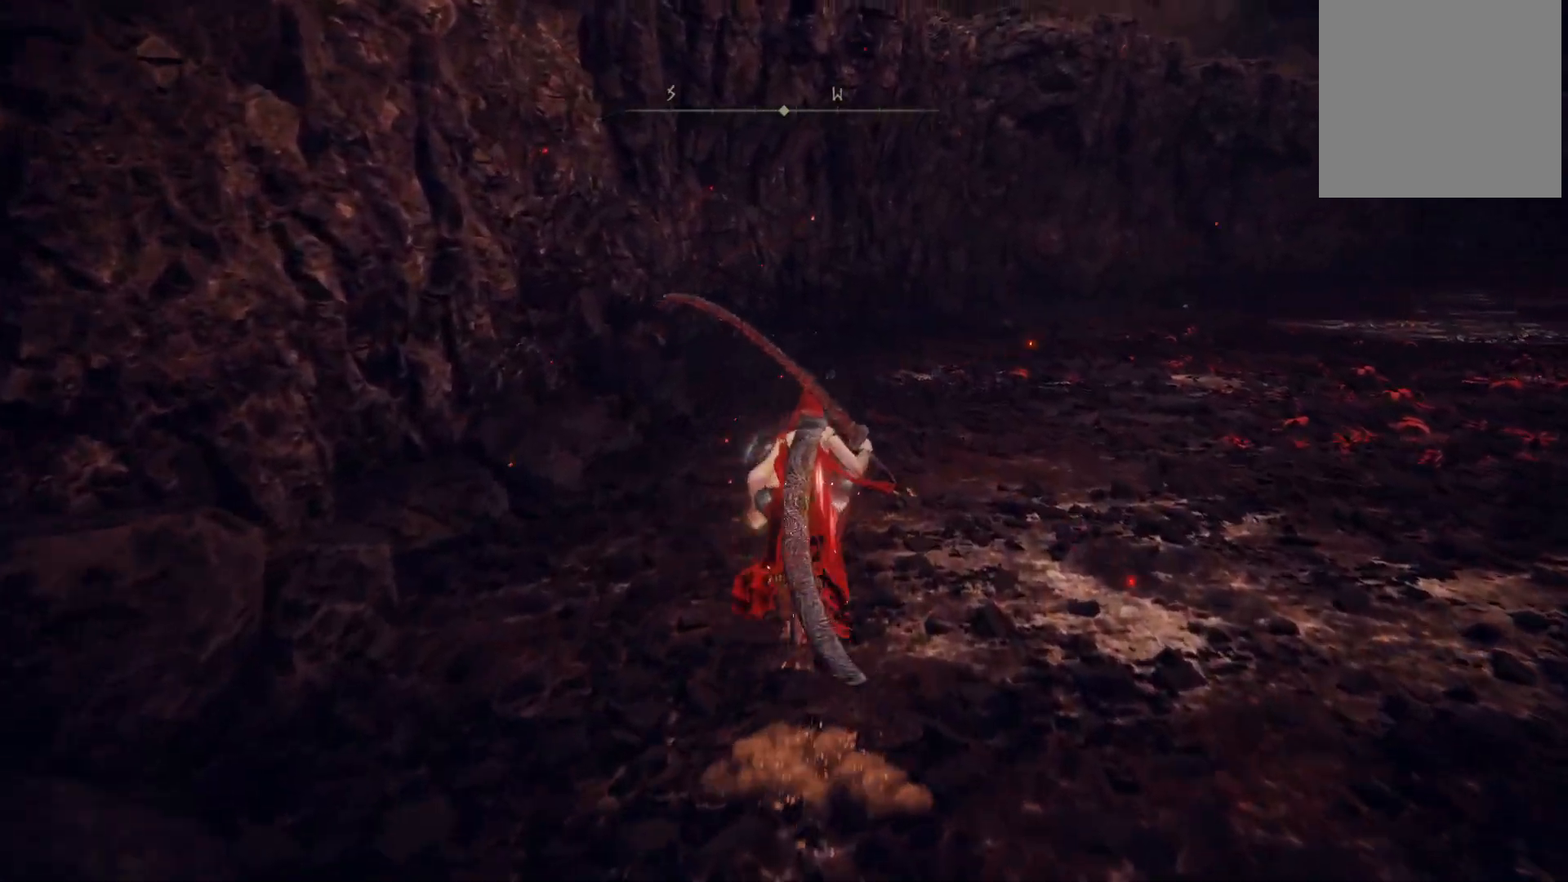
{"buttons": ["B"], "left_stick": "up", "right_stick": "center", "events": []}
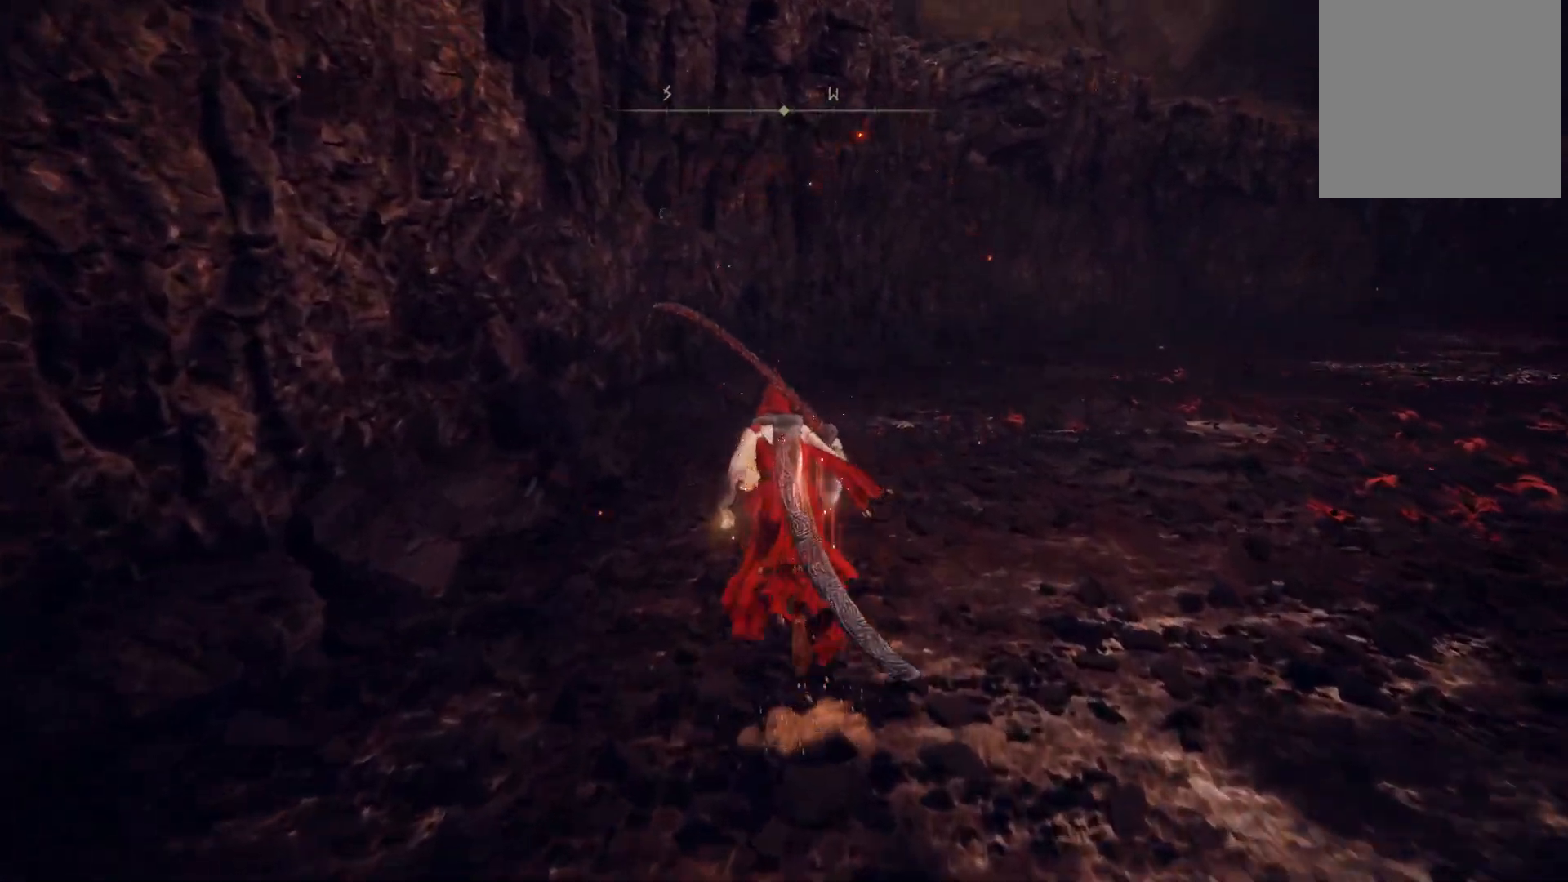
{"buttons": ["B"], "left_stick": "up", "right_stick": "center", "events": []}
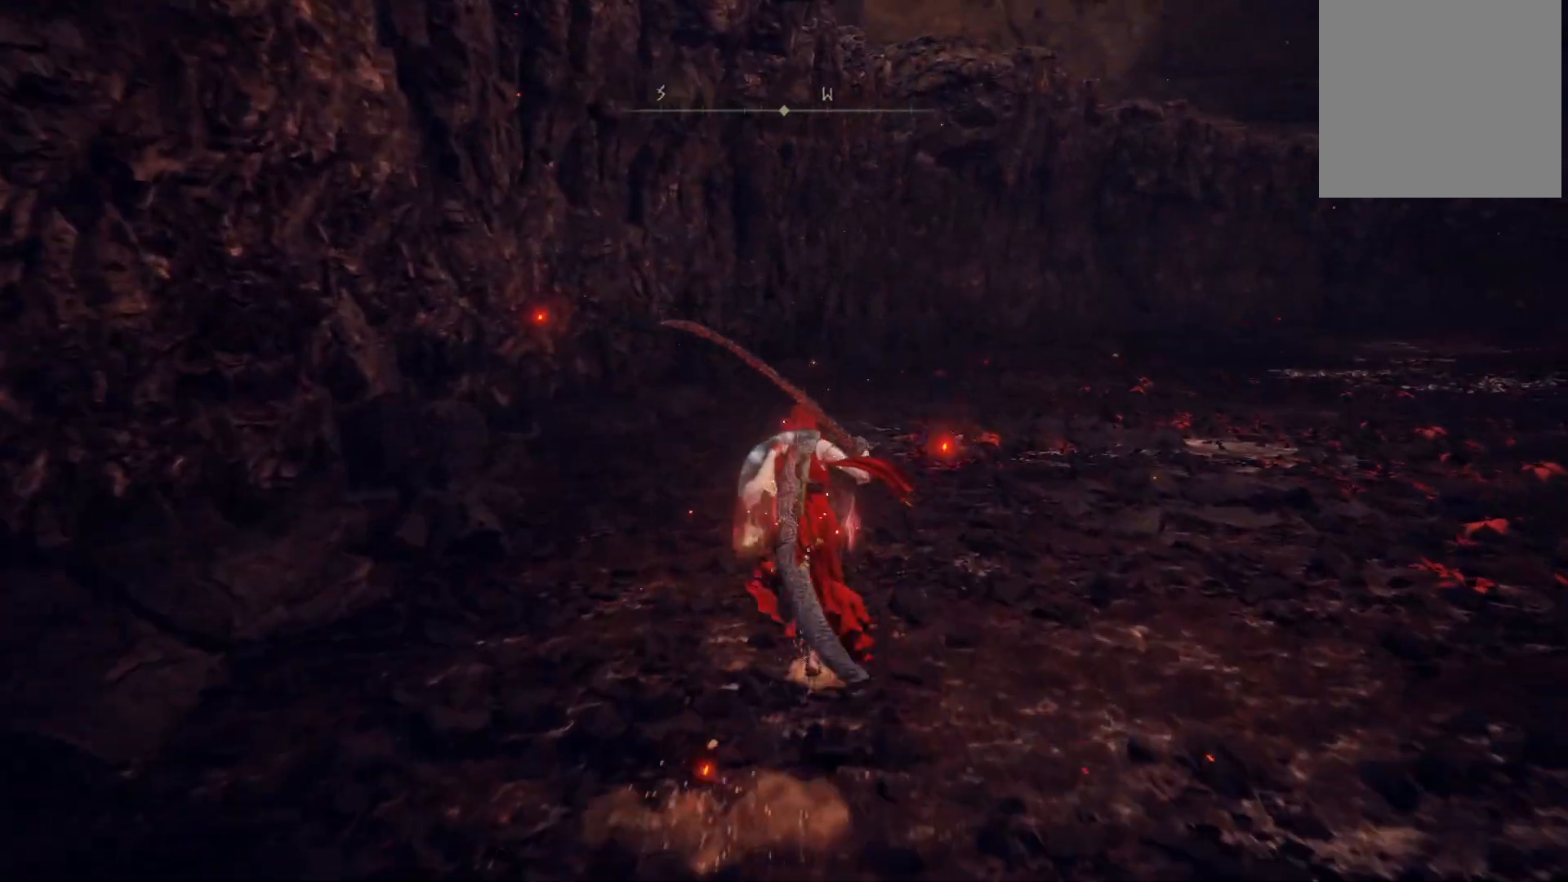
{"buttons": ["B"], "left_stick": "up", "right_stick": "center", "events": []}
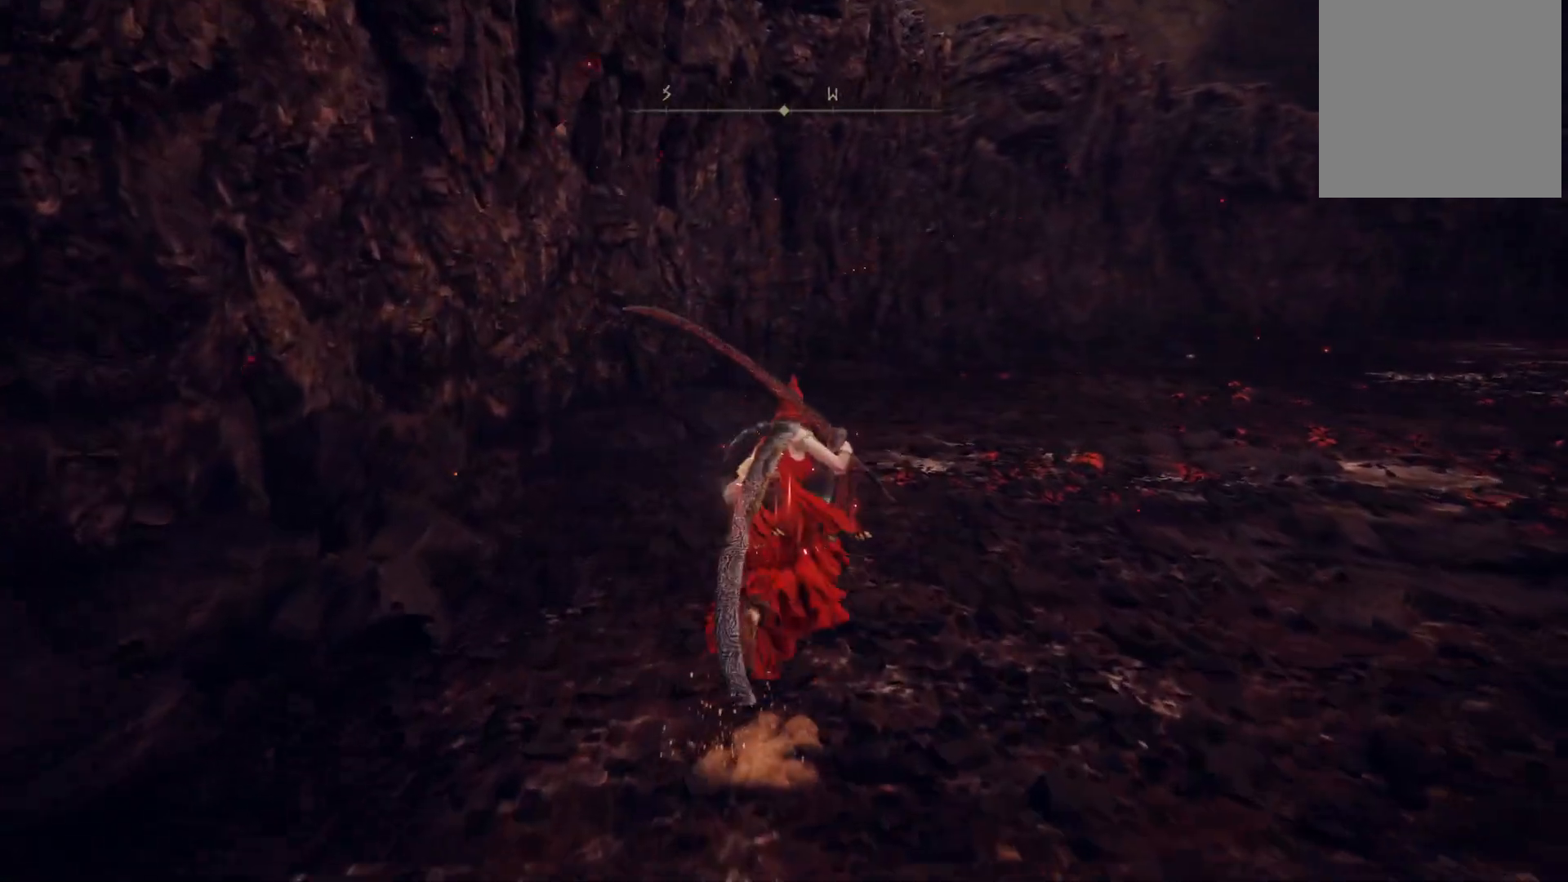
{"buttons": ["B"], "left_stick": "up", "right_stick": "center", "events": []}
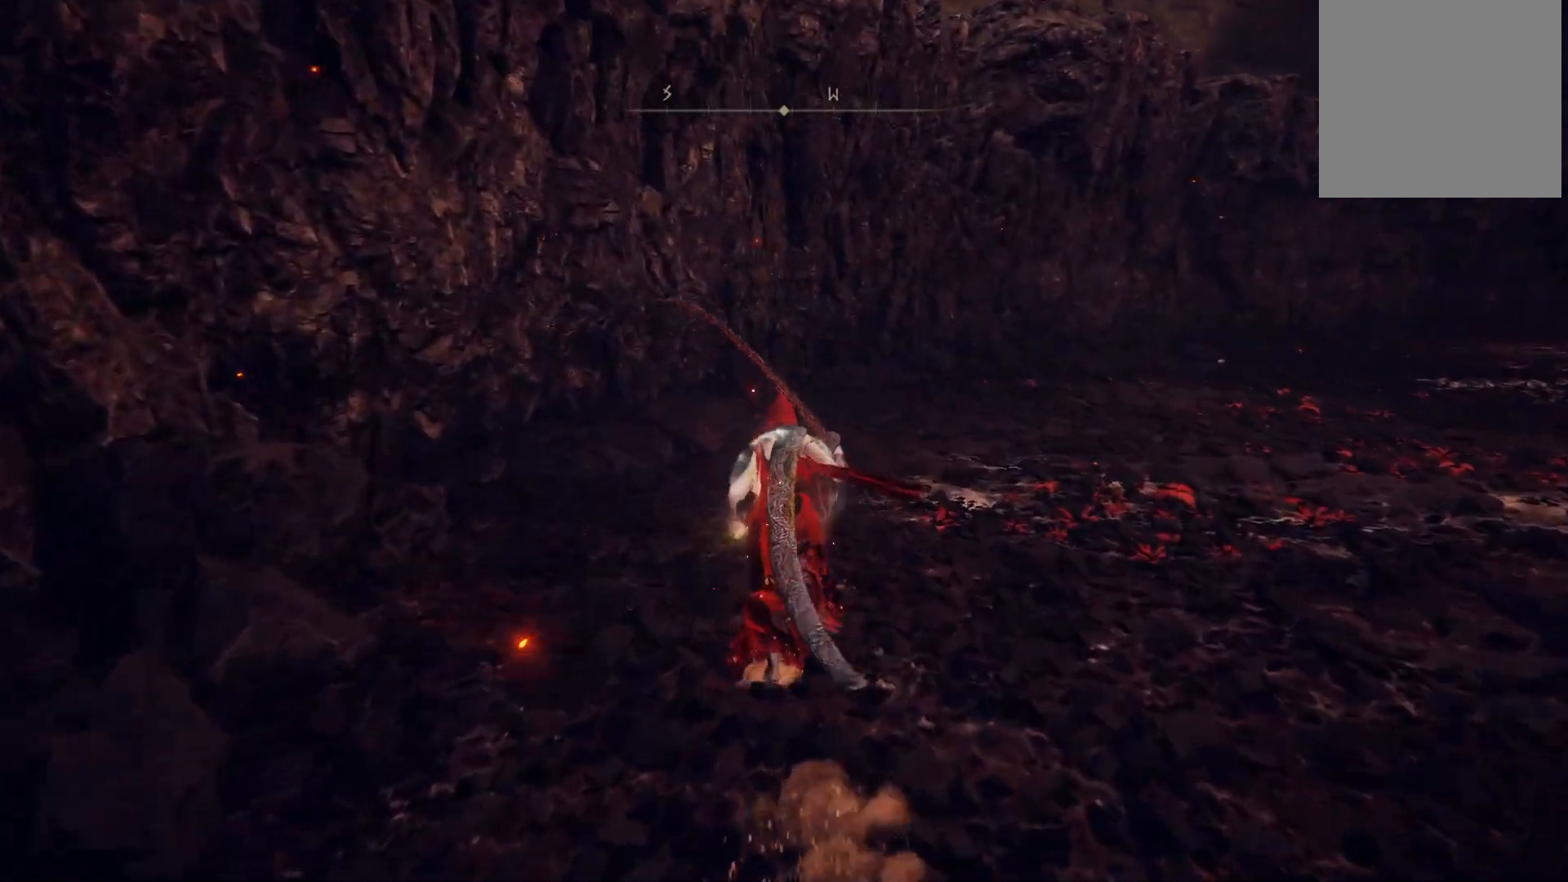
{"buttons": ["B"], "left_stick": "up", "right_stick": "center", "events": []}
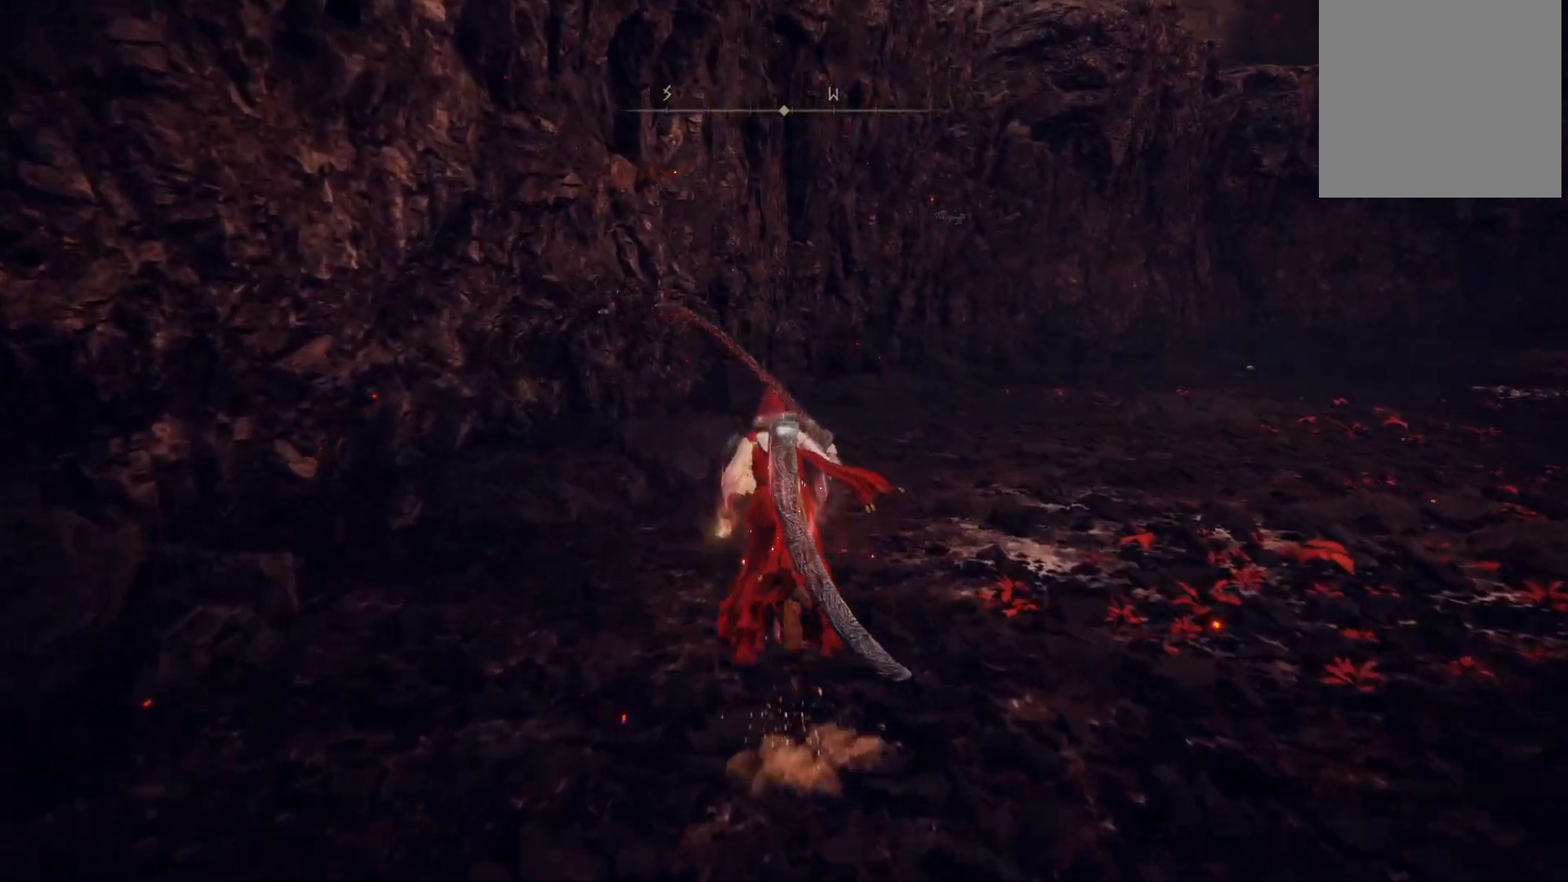
{"buttons": ["B"], "left_stick": "up", "right_stick": "center", "events": []}
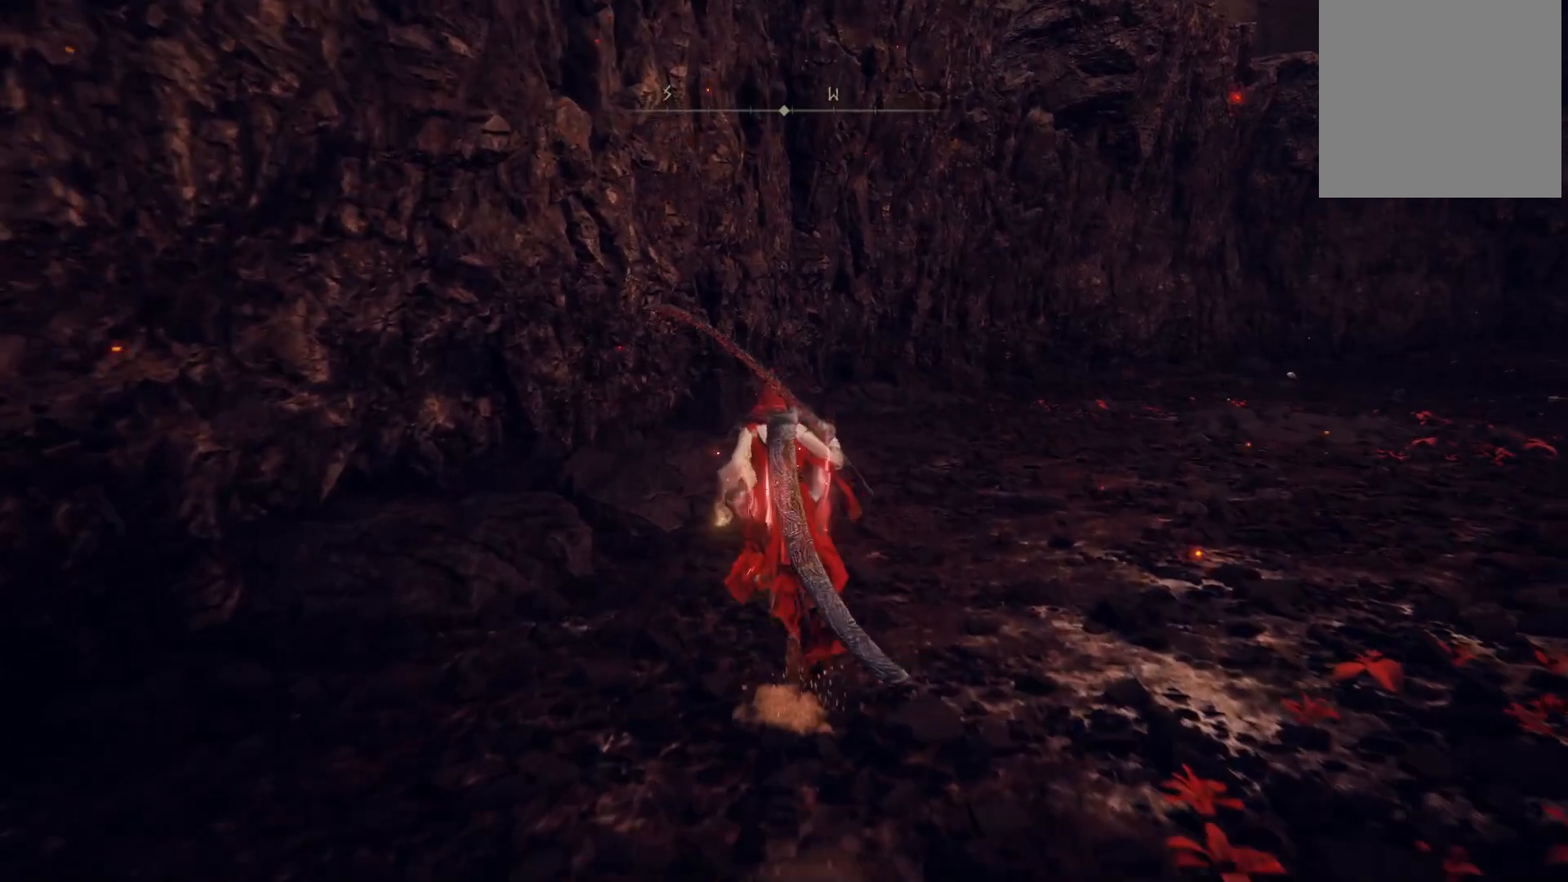
{"buttons": ["B"], "left_stick": "up", "right_stick": "center", "events": []}
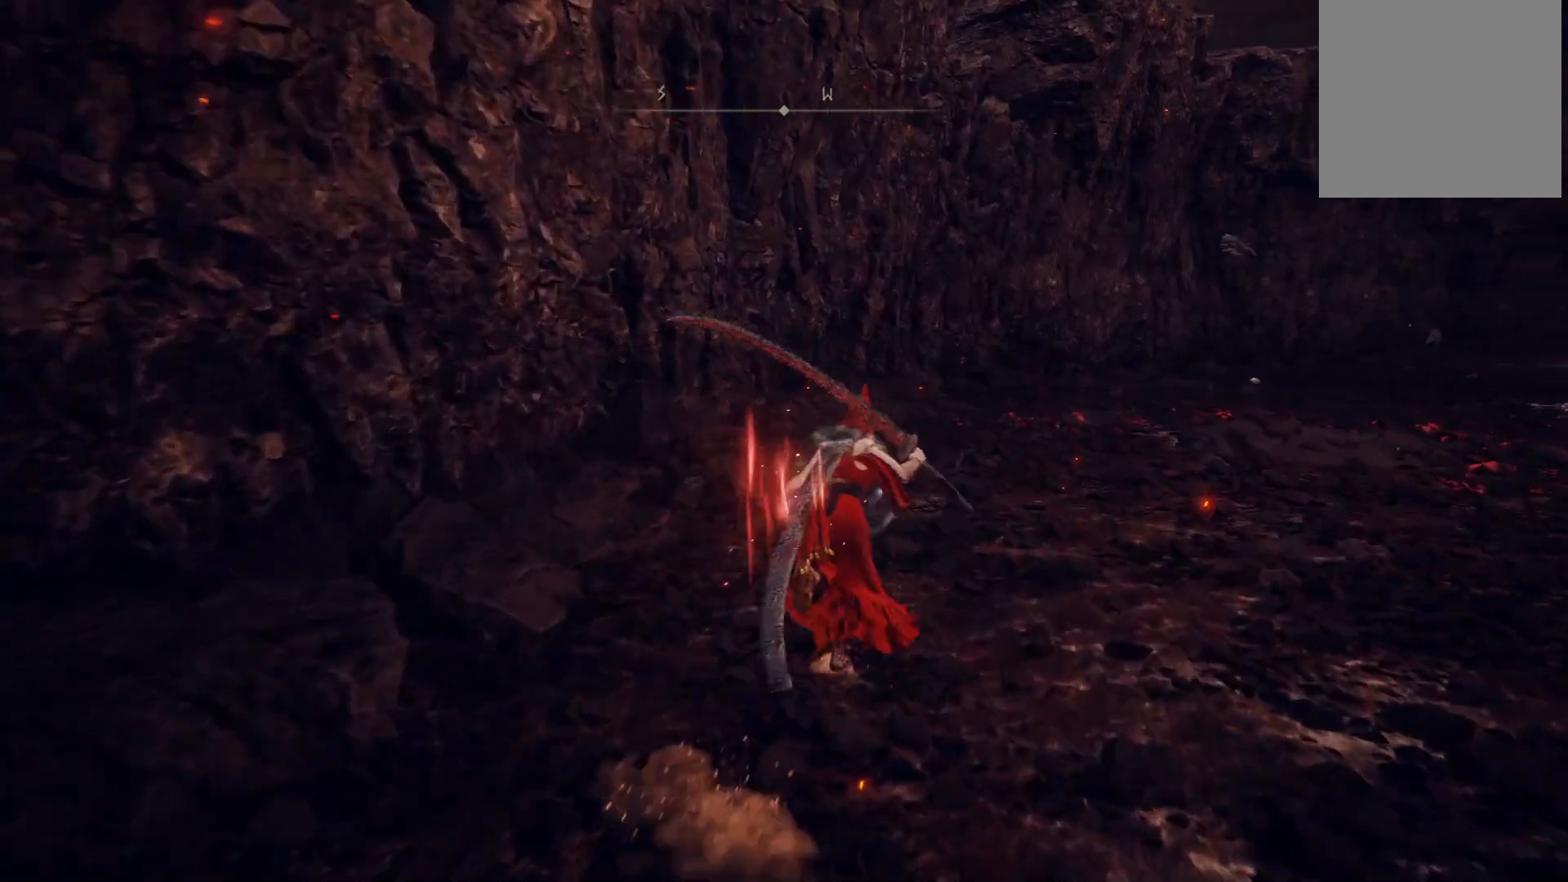
{"buttons": ["B"], "left_stick": "up", "right_stick": "center", "events": []}
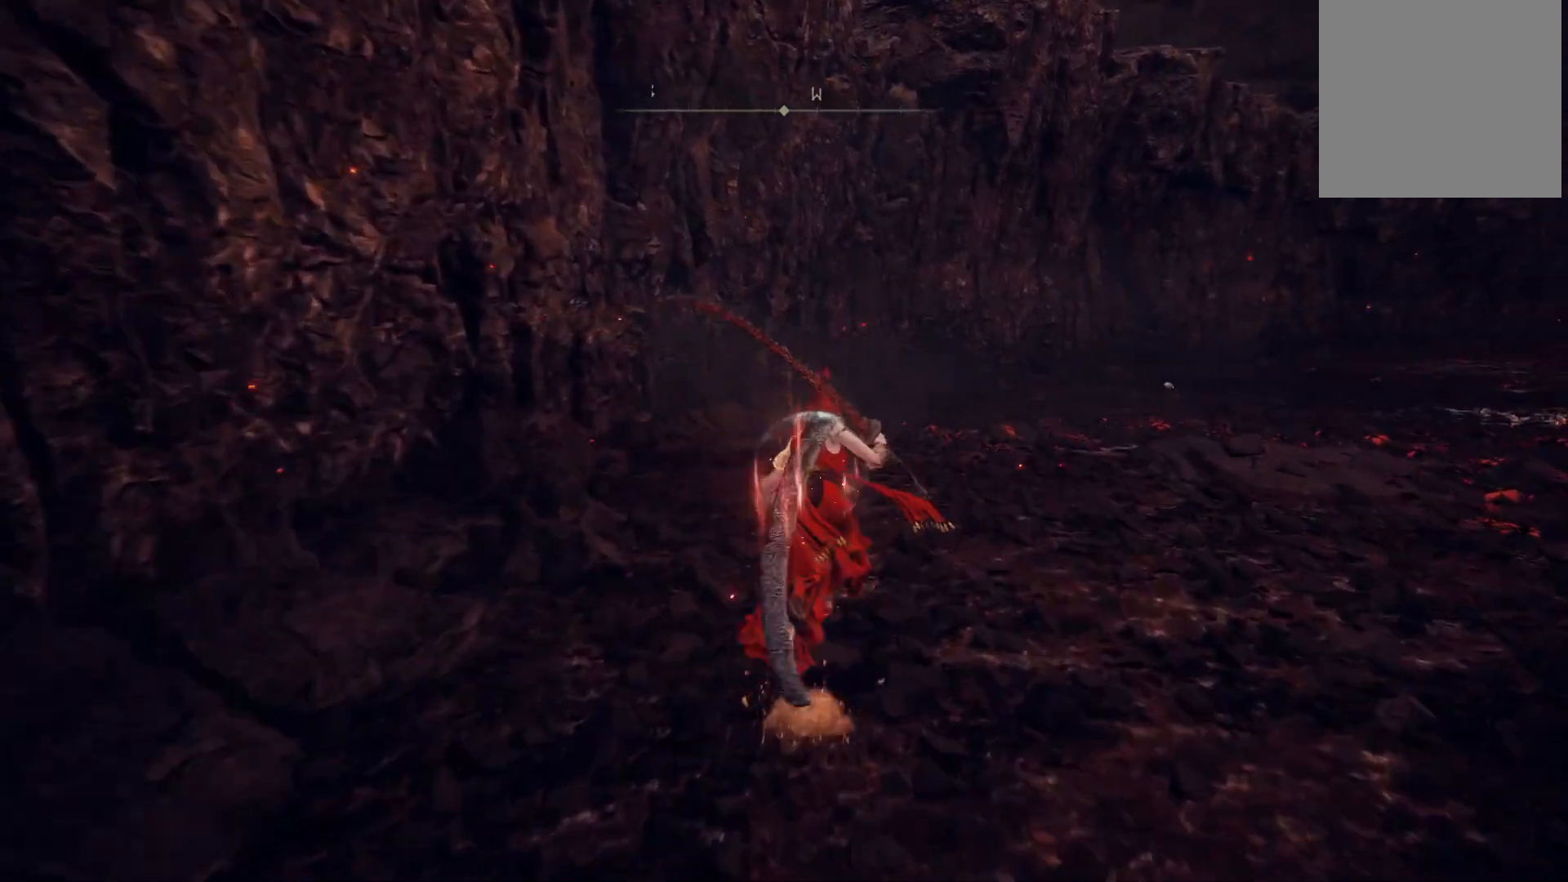
{"buttons": ["B"], "left_stick": "up", "right_stick": "center", "events": []}
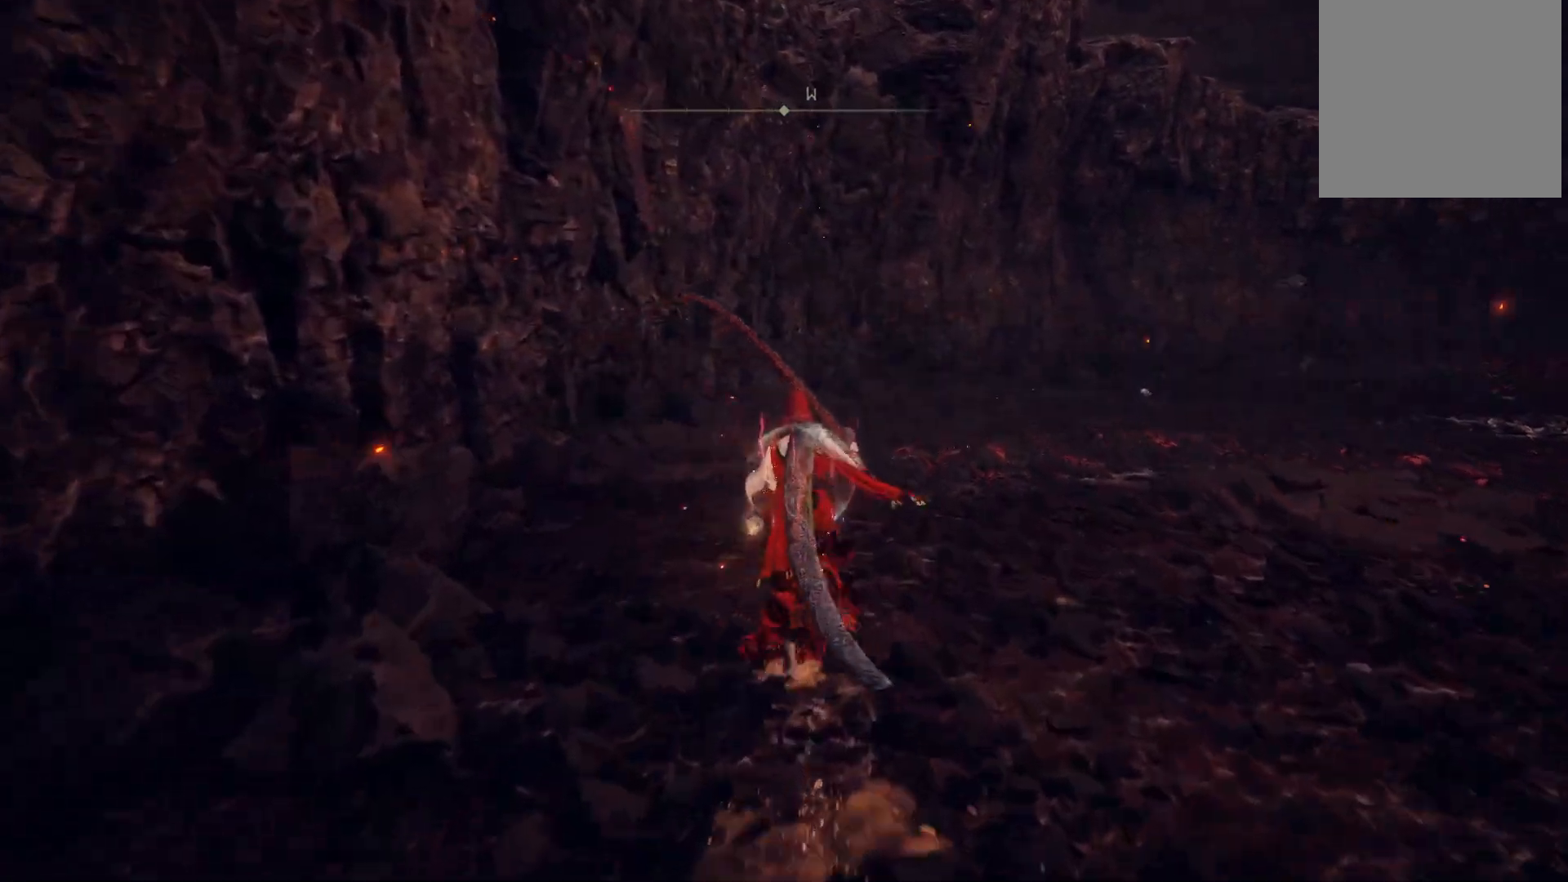
{"buttons": ["B"], "left_stick": "up", "right_stick": "center", "events": []}
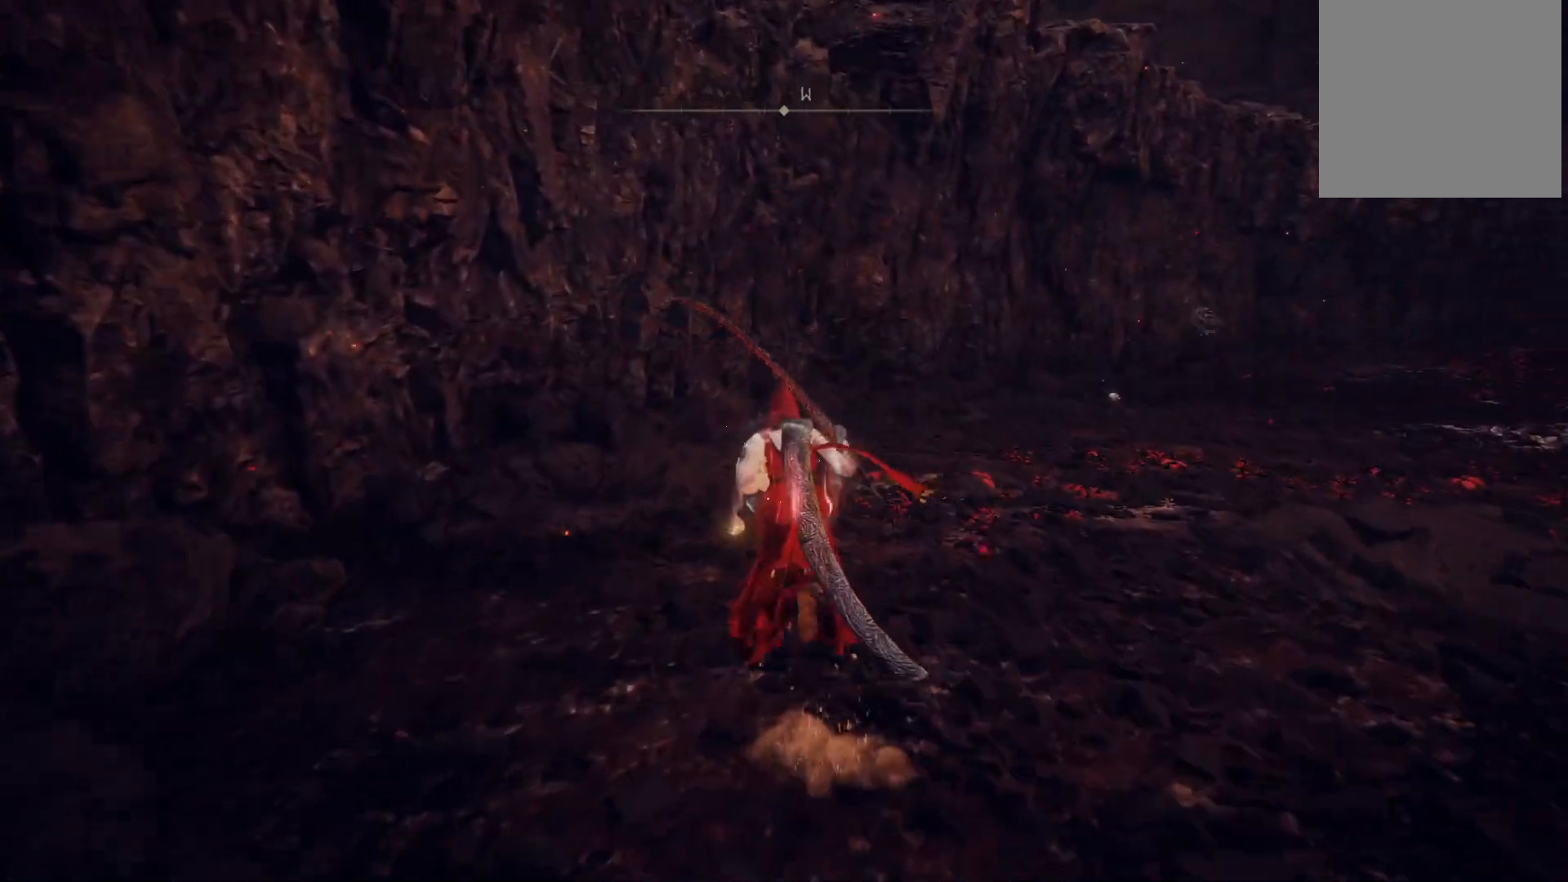
{"buttons": ["B"], "left_stick": "up", "right_stick": "center", "events": []}
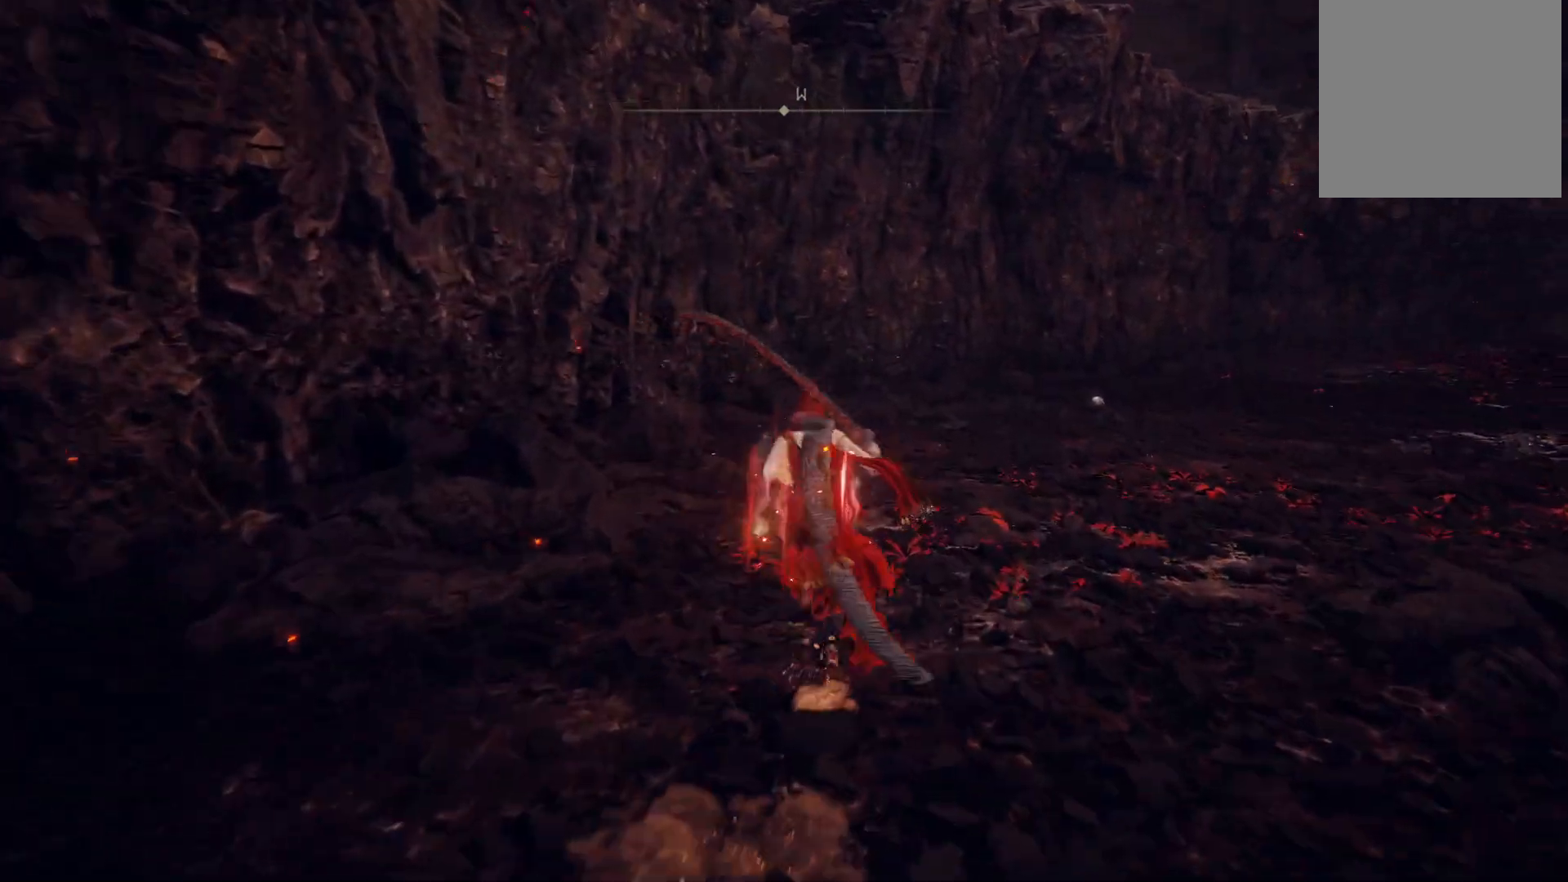
{"buttons": ["B"], "left_stick": "up", "right_stick": "center", "events": []}
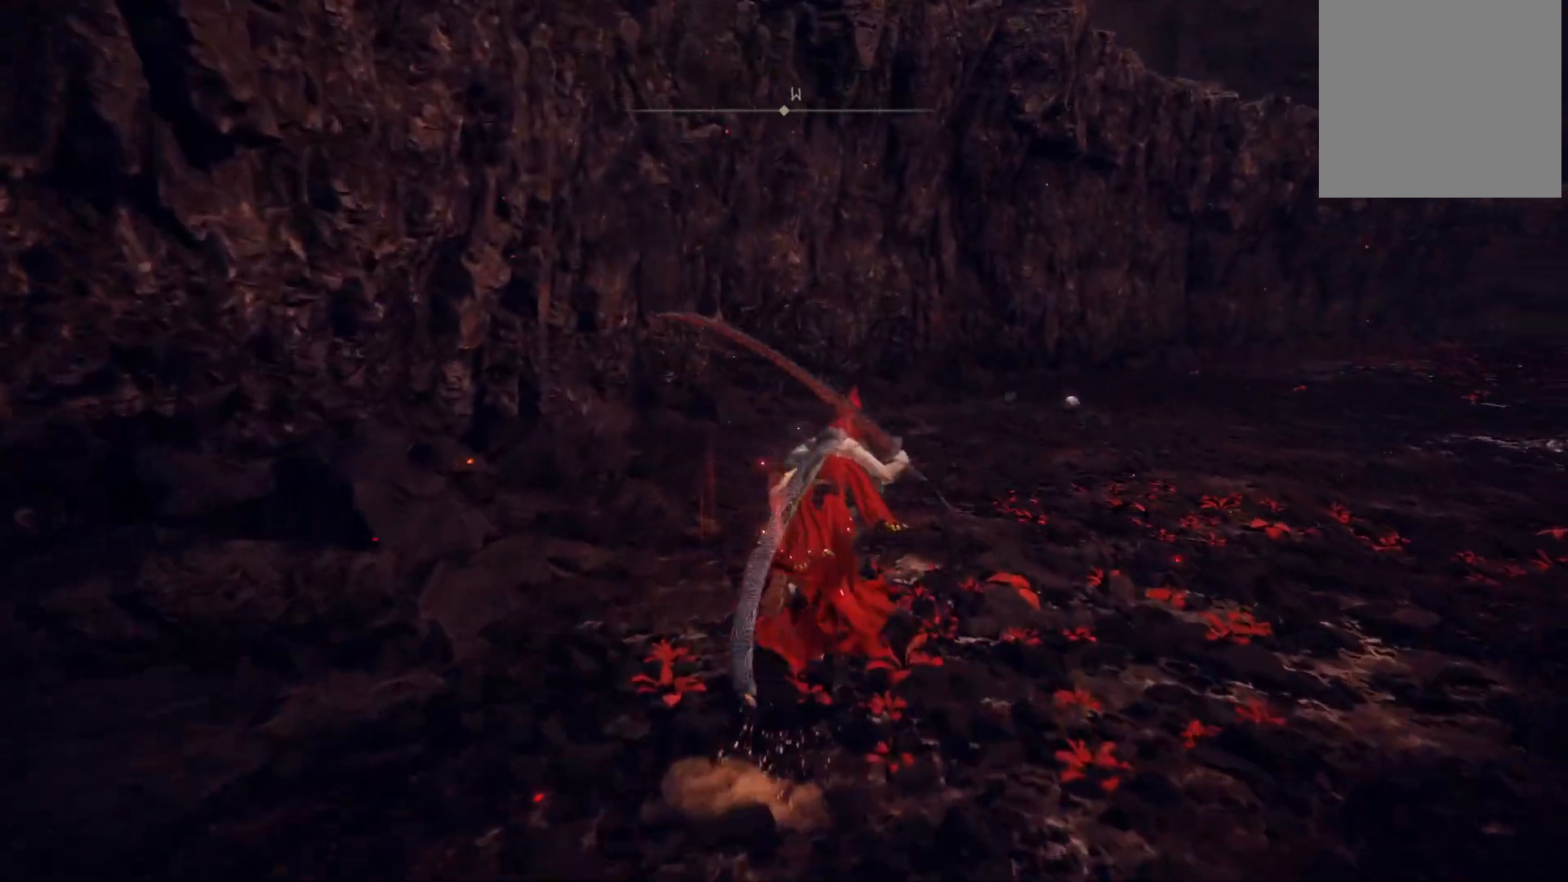
{"buttons": ["B"], "left_stick": "up", "right_stick": "center", "events": []}
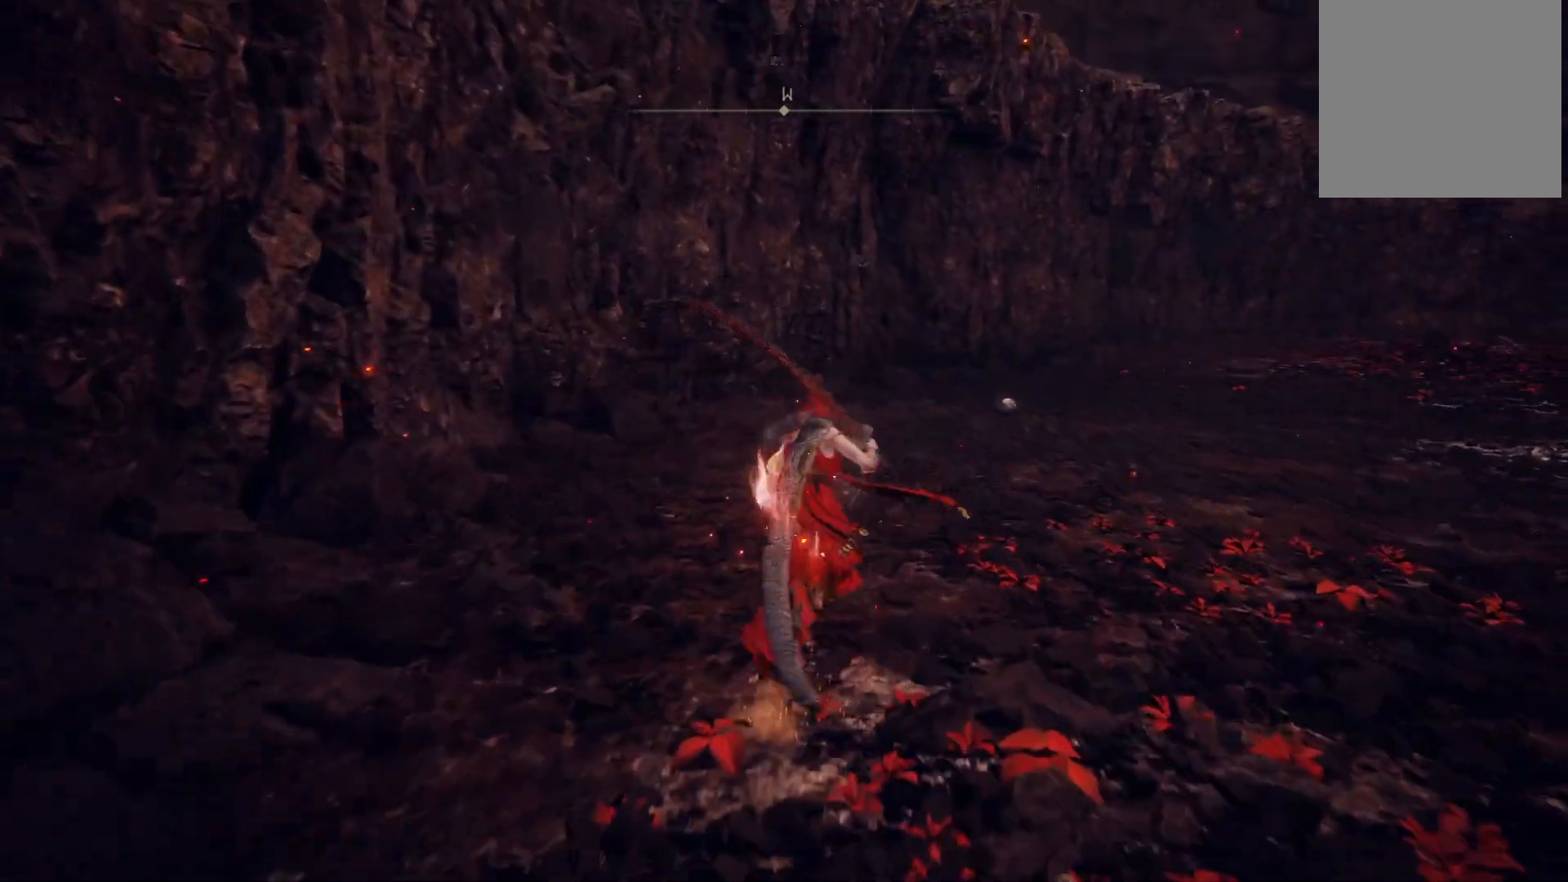
{"buttons": ["B"], "left_stick": "up", "right_stick": "center", "events": []}
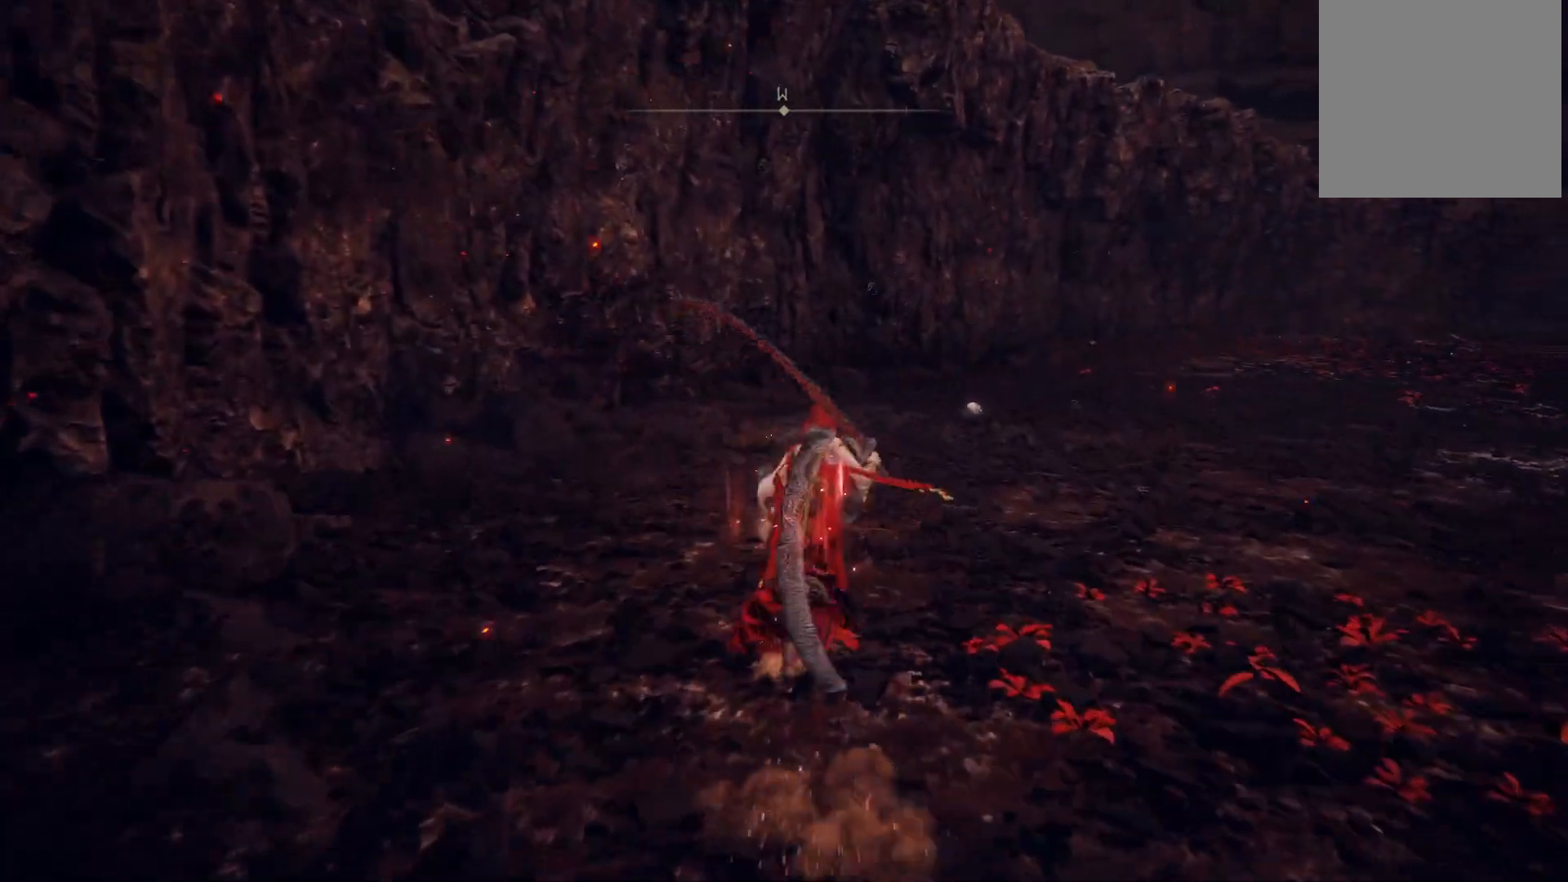
{"buttons": ["B"], "left_stick": "up", "right_stick": "center", "events": []}
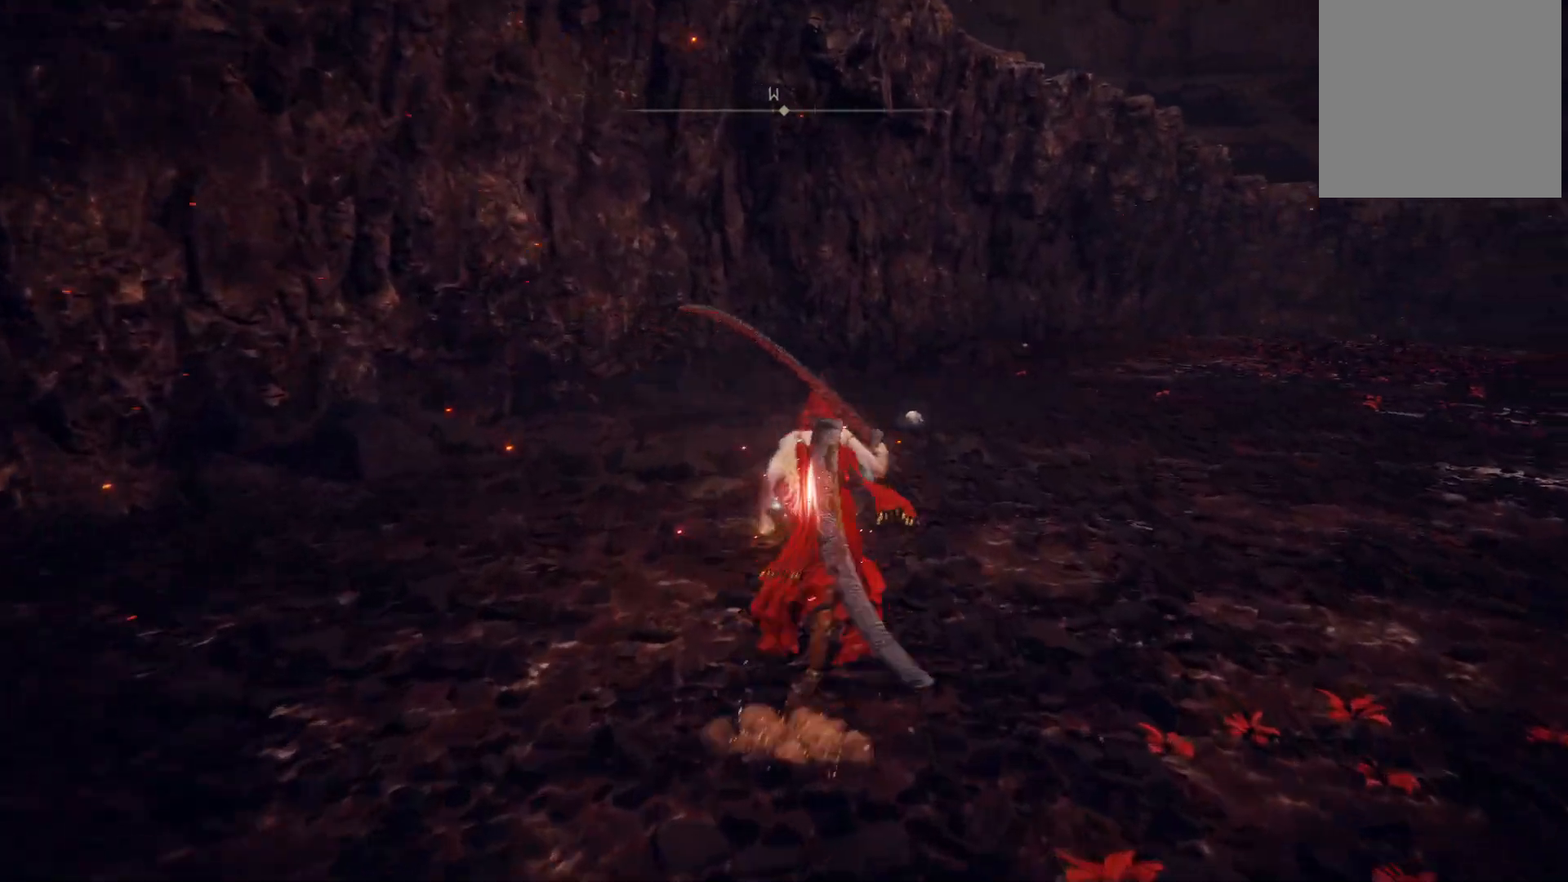
{"buttons": ["B"], "left_stick": "up", "right_stick": "center", "events": []}
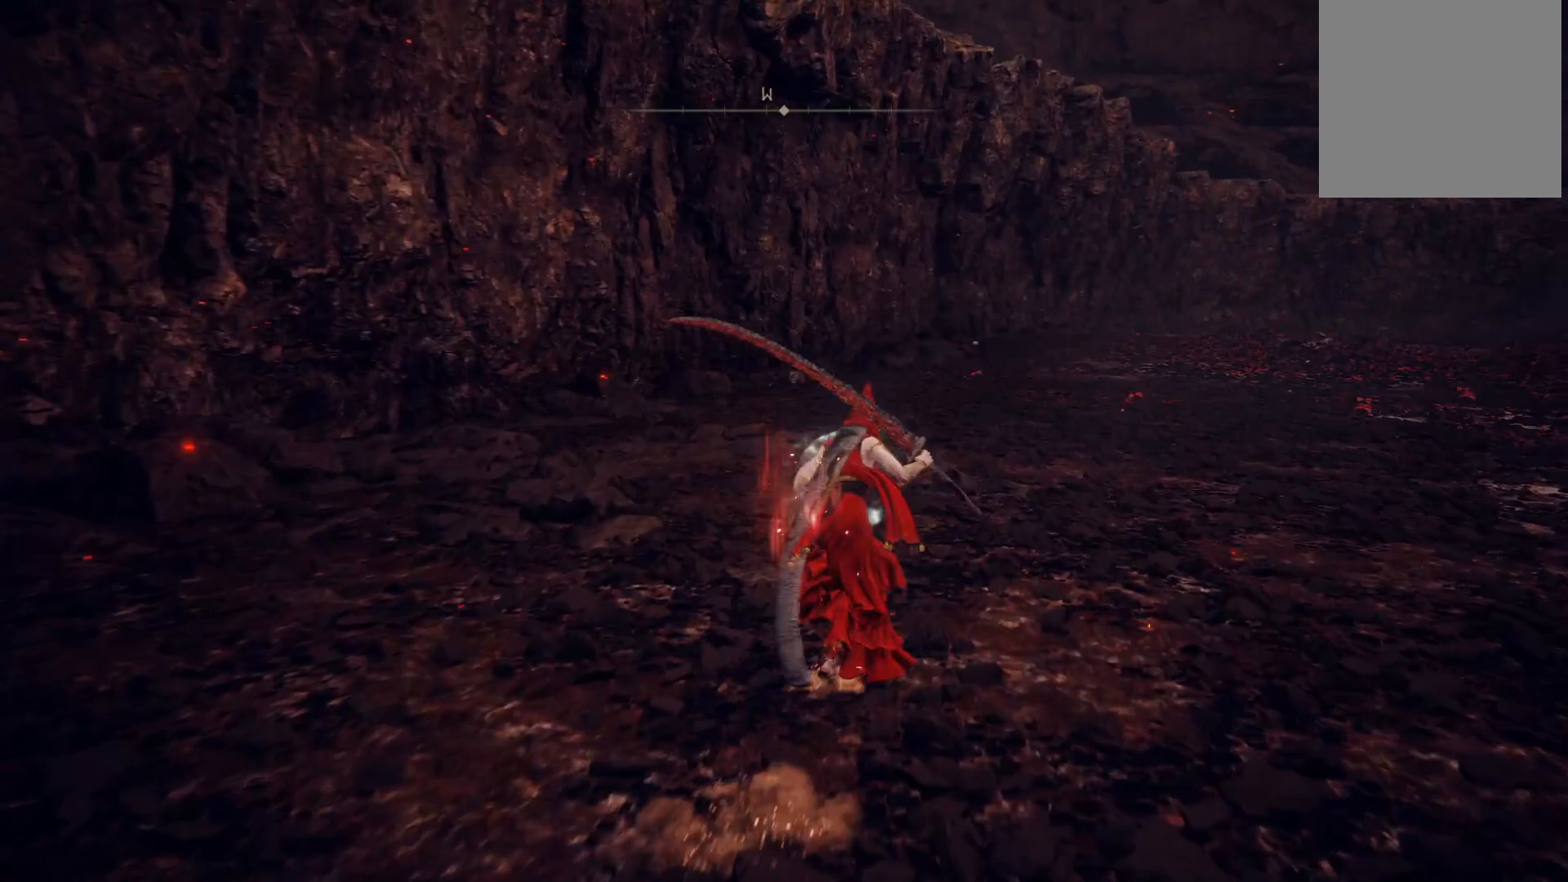
{"buttons": ["B"], "left_stick": "up", "right_stick": "center", "events": []}
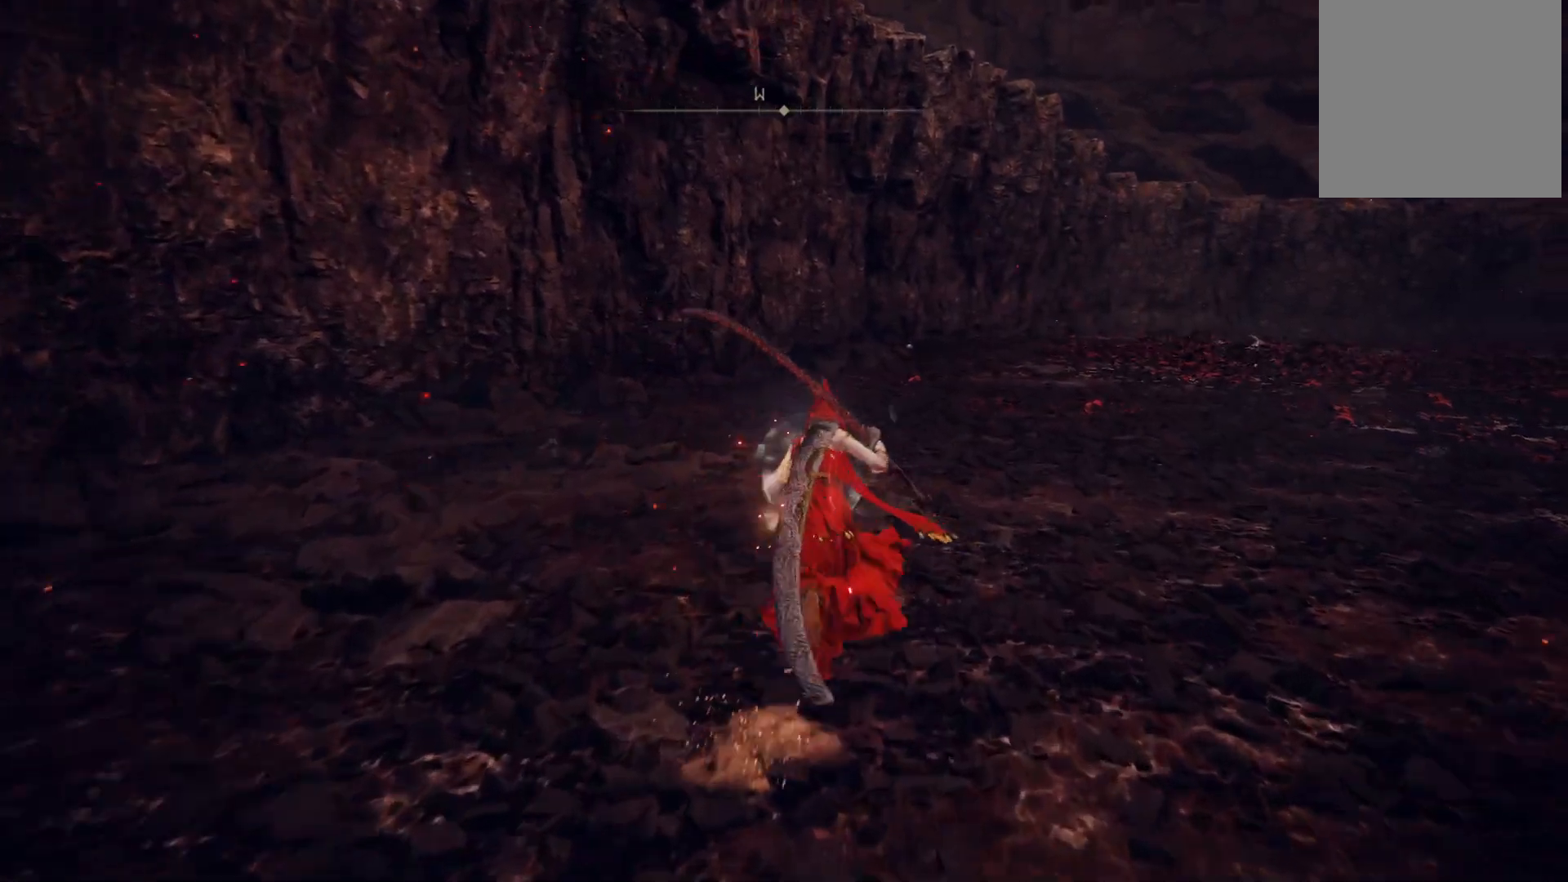
{"buttons": ["B"], "left_stick": "up", "right_stick": "center", "events": []}
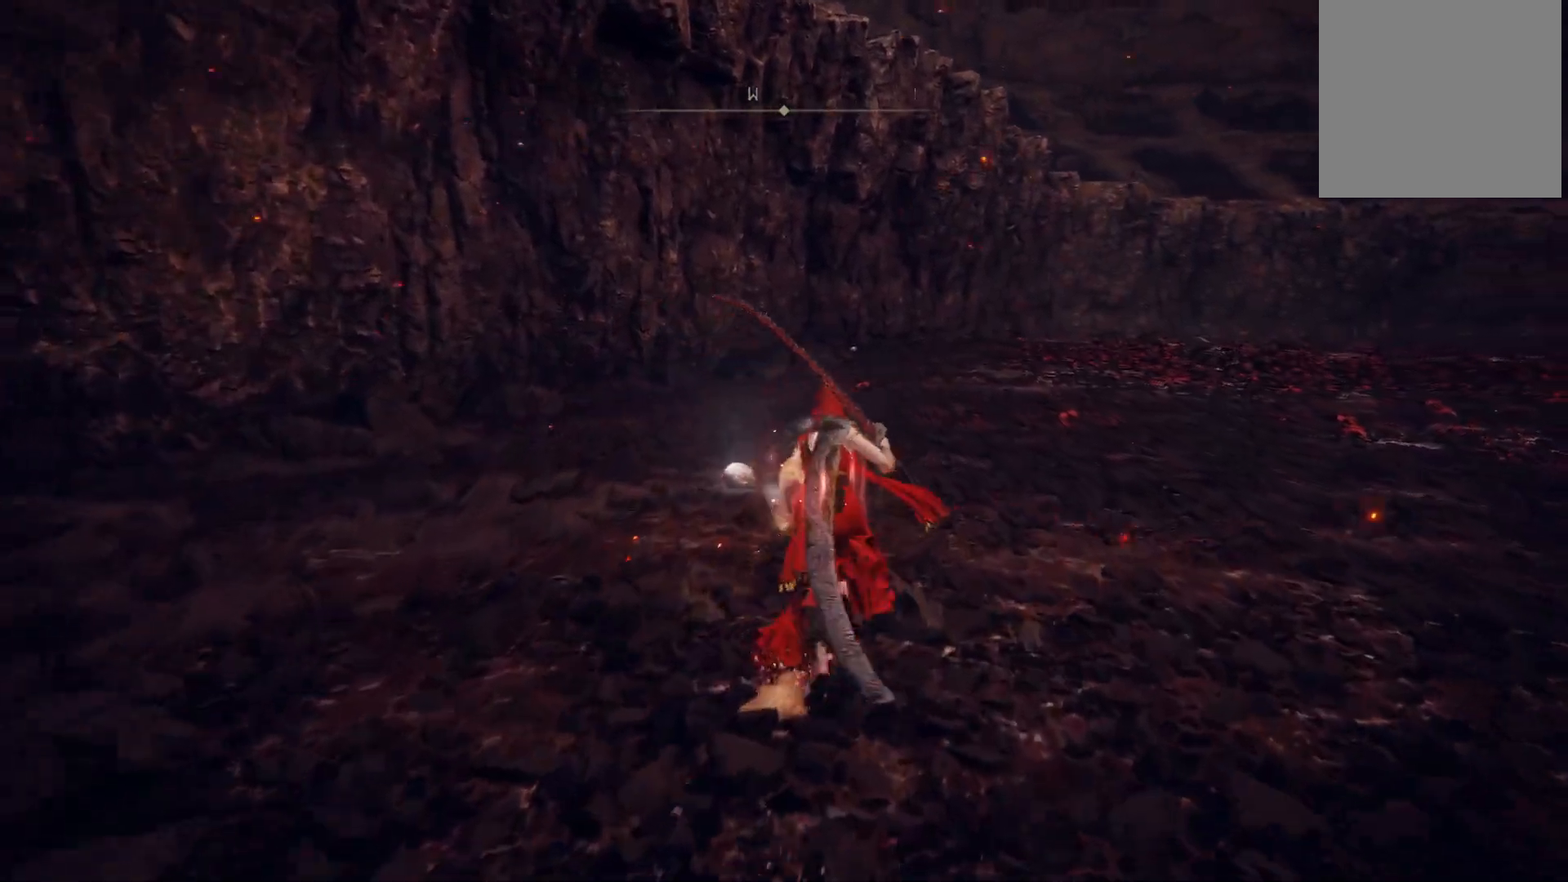
{"buttons": [], "left_stick": "up", "right_stick": "center", "events": [[433, "B", "up"]]}
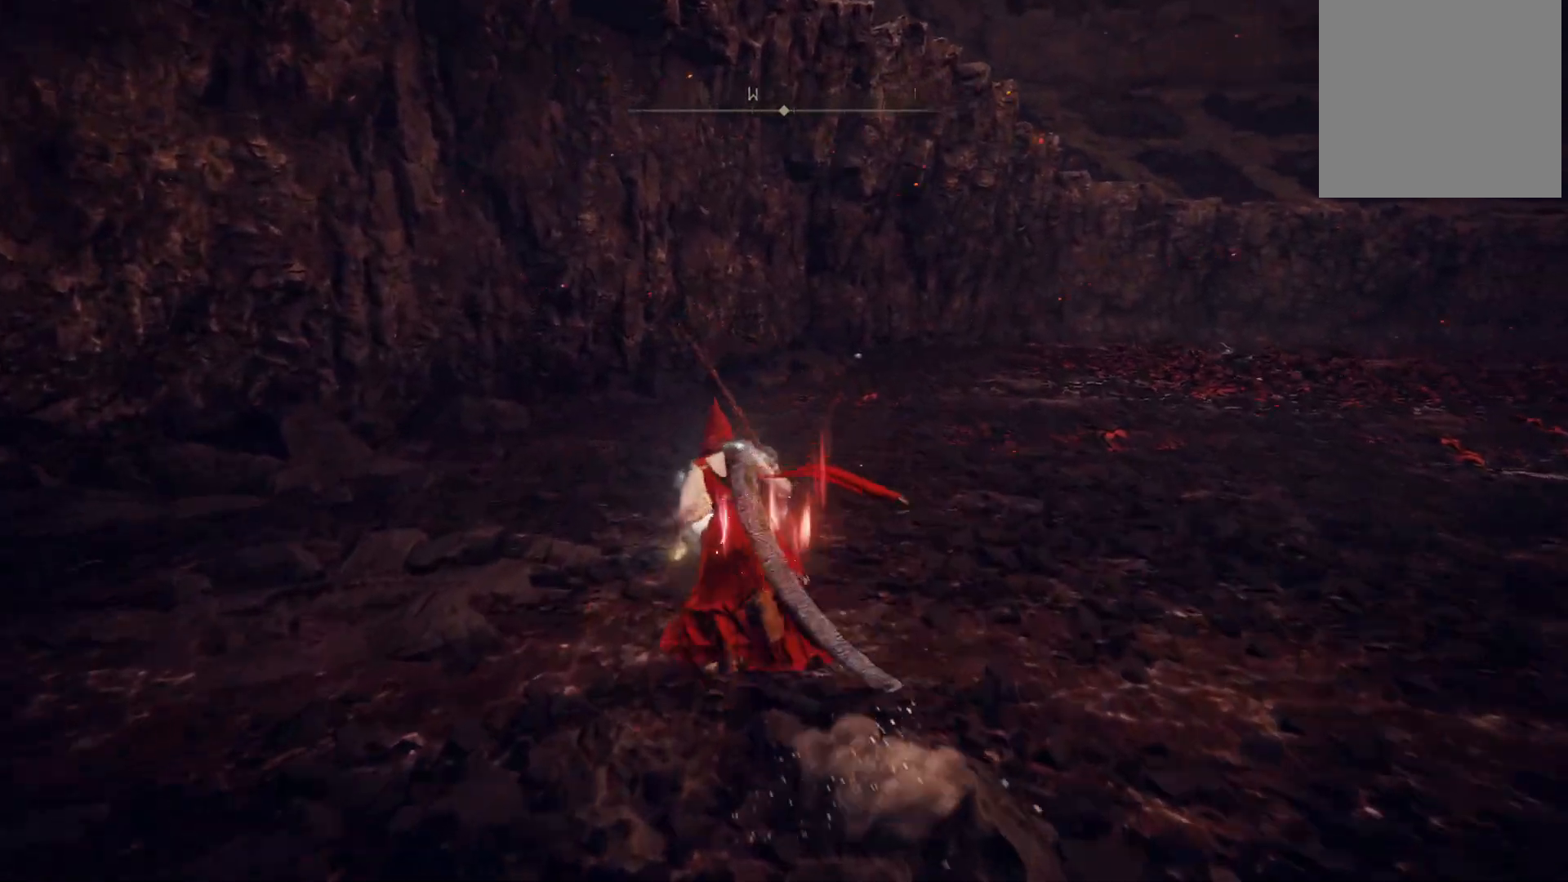
{"buttons": [], "left_stick": "up", "right_stick": "center", "events": [[217, "B", "down"], [300, "B", "up"]]}
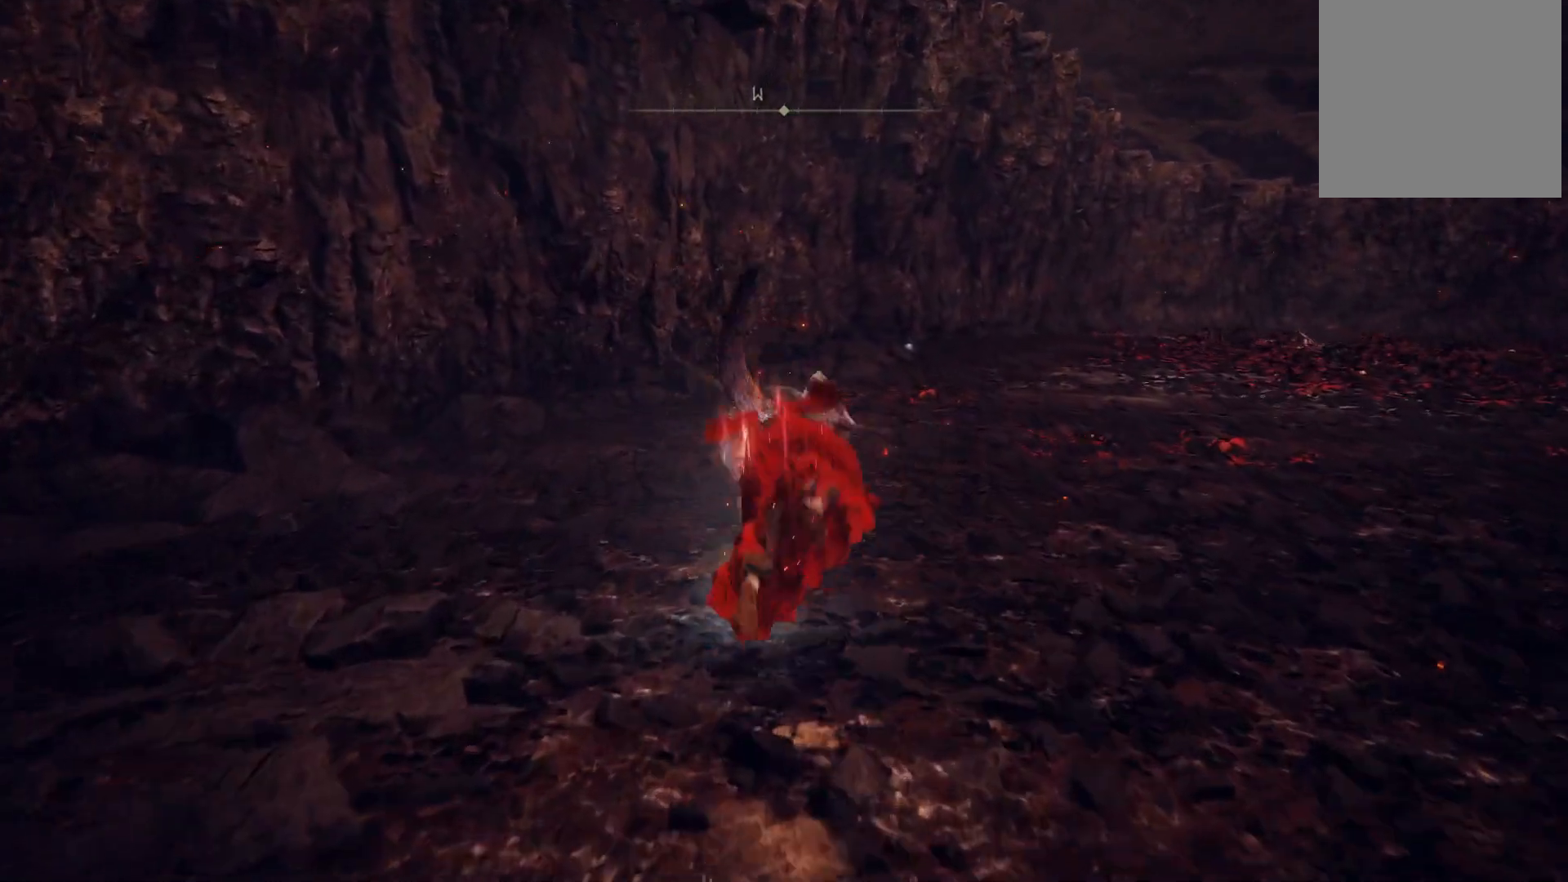
{"buttons": [], "left_stick": "center", "right_stick": "left", "events": [[100, "left_stick", "center"], [200, "right_stick", "left"]]}